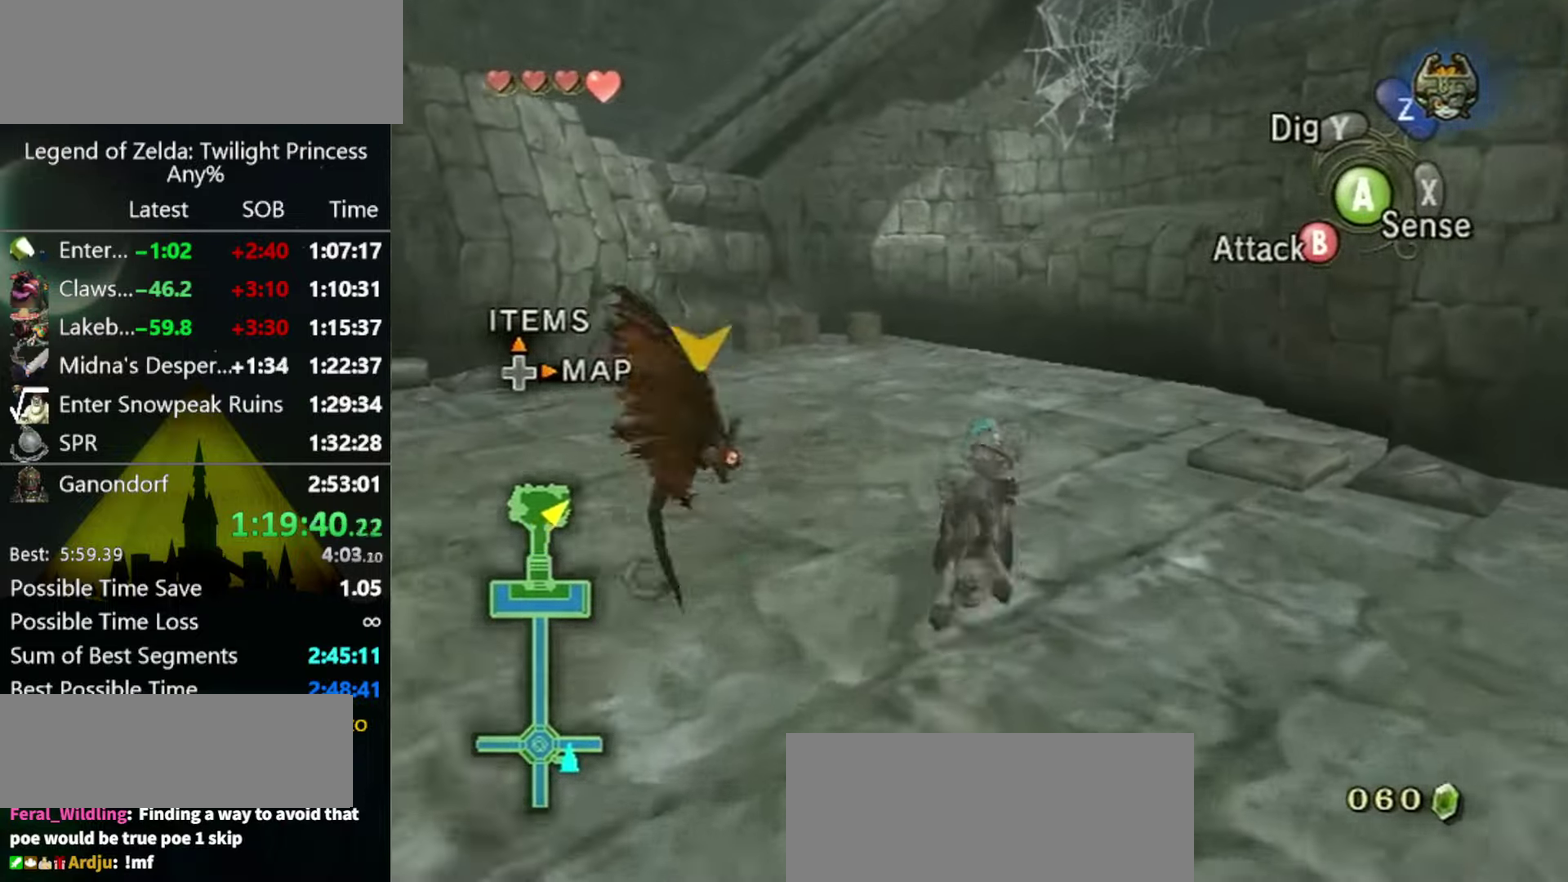
Gameplay with a controller (Nintendo layout); each line is a JSON object with the inputs held at the frame after it. "events" lists button and stick changes between this image and that frame as [ms after this image, input, new state], when the widget could be followed in between. Not read: L3 R3.
{"buttons": ["A"], "left_stick": "up", "right_stick": "center", "events": [[67, "A", "down"], [134, "A", "up"], [467, "A", "down"]]}
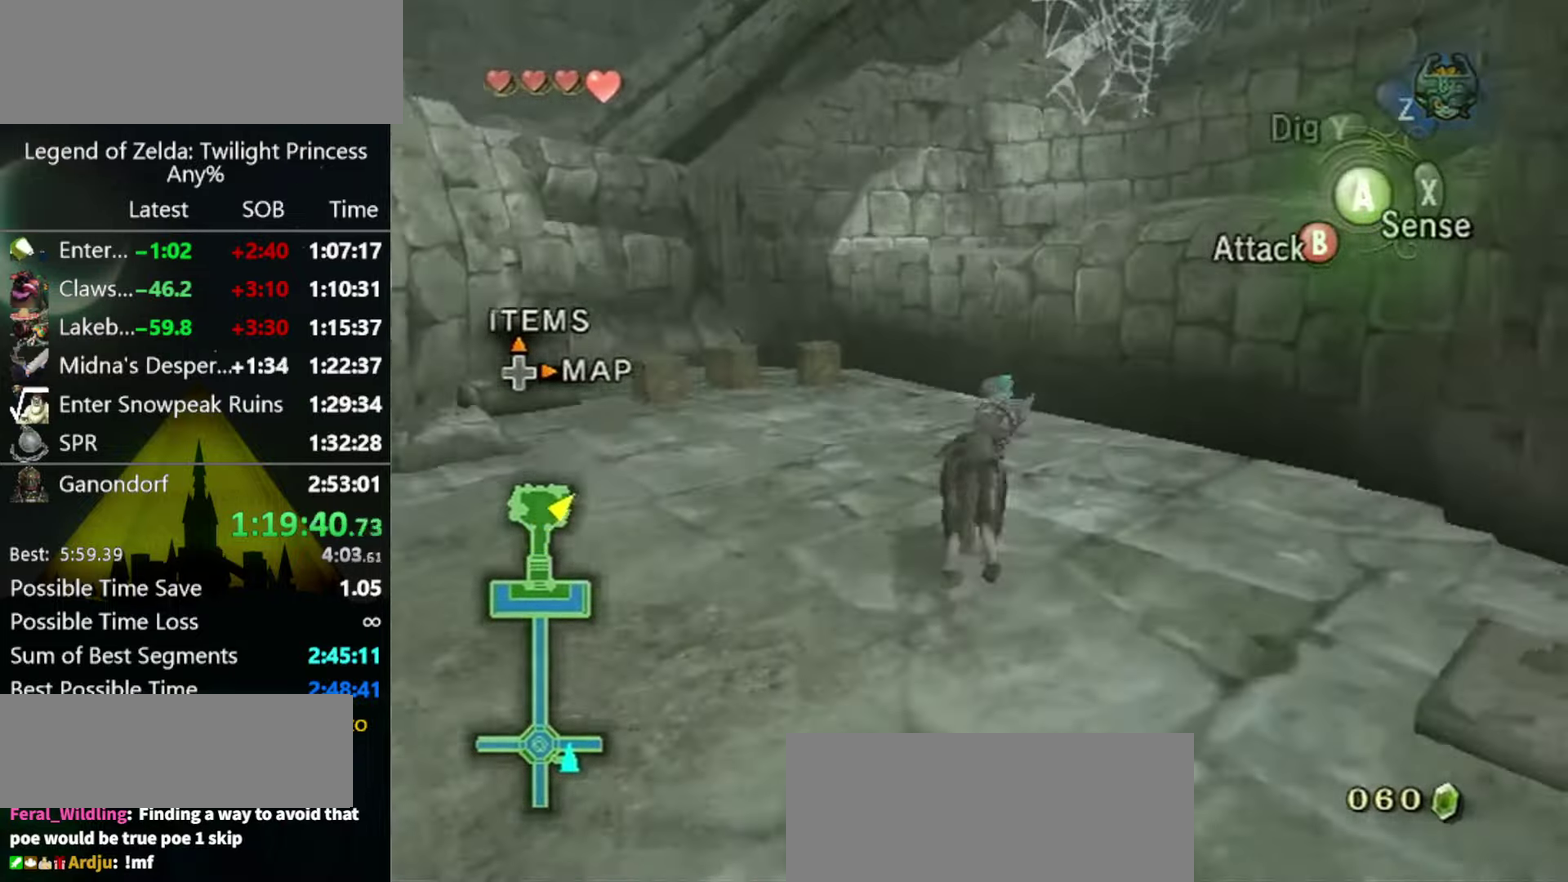
{"buttons": [], "left_stick": "up", "right_stick": "center", "events": [[34, "A", "up"], [100, "A", "down"], [167, "A", "up"]]}
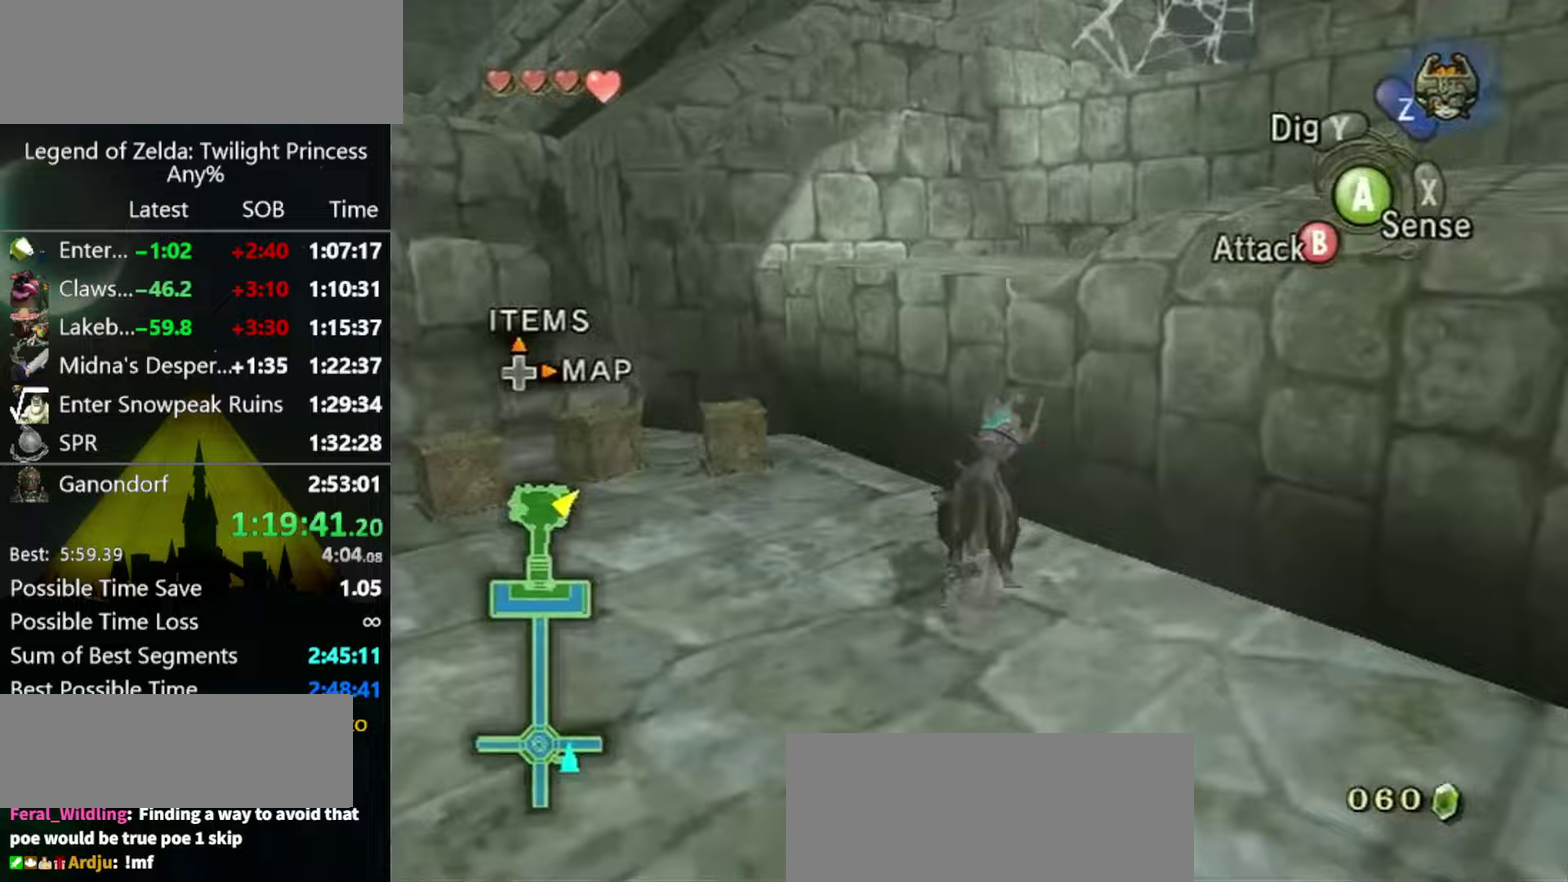
{"buttons": [], "left_stick": "up", "right_stick": "center", "events": [[133, "left_stick", "up-right"], [133, "right_stick", "left"], [300, "left_stick", "up"], [300, "right_stick", "center"]]}
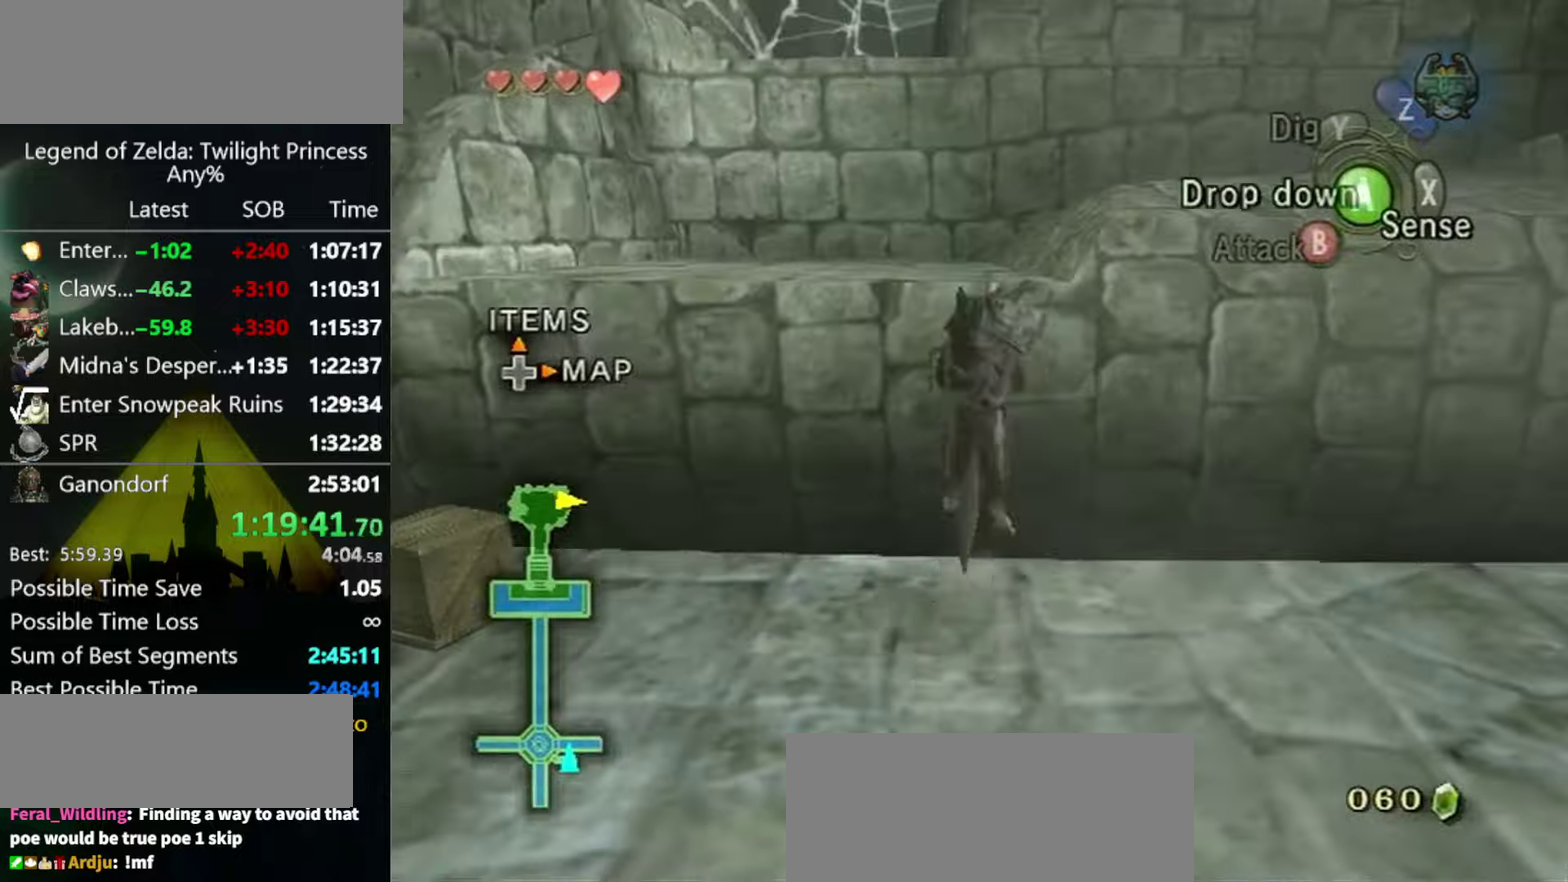
{"buttons": [], "left_stick": "up", "right_stick": "center", "events": []}
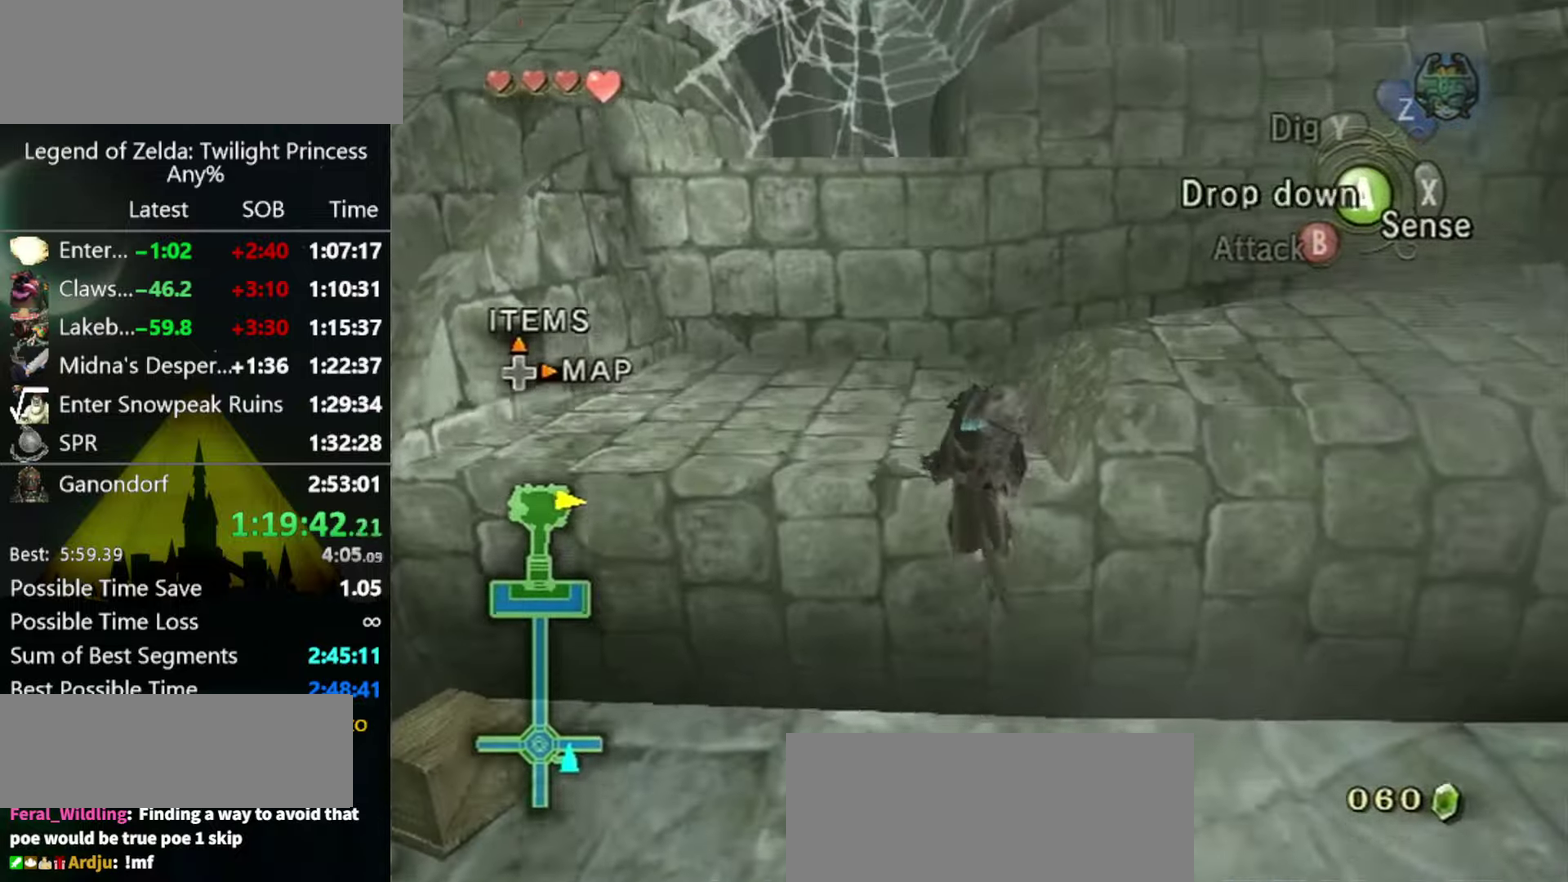
{"buttons": [], "left_stick": "up", "right_stick": "center", "events": []}
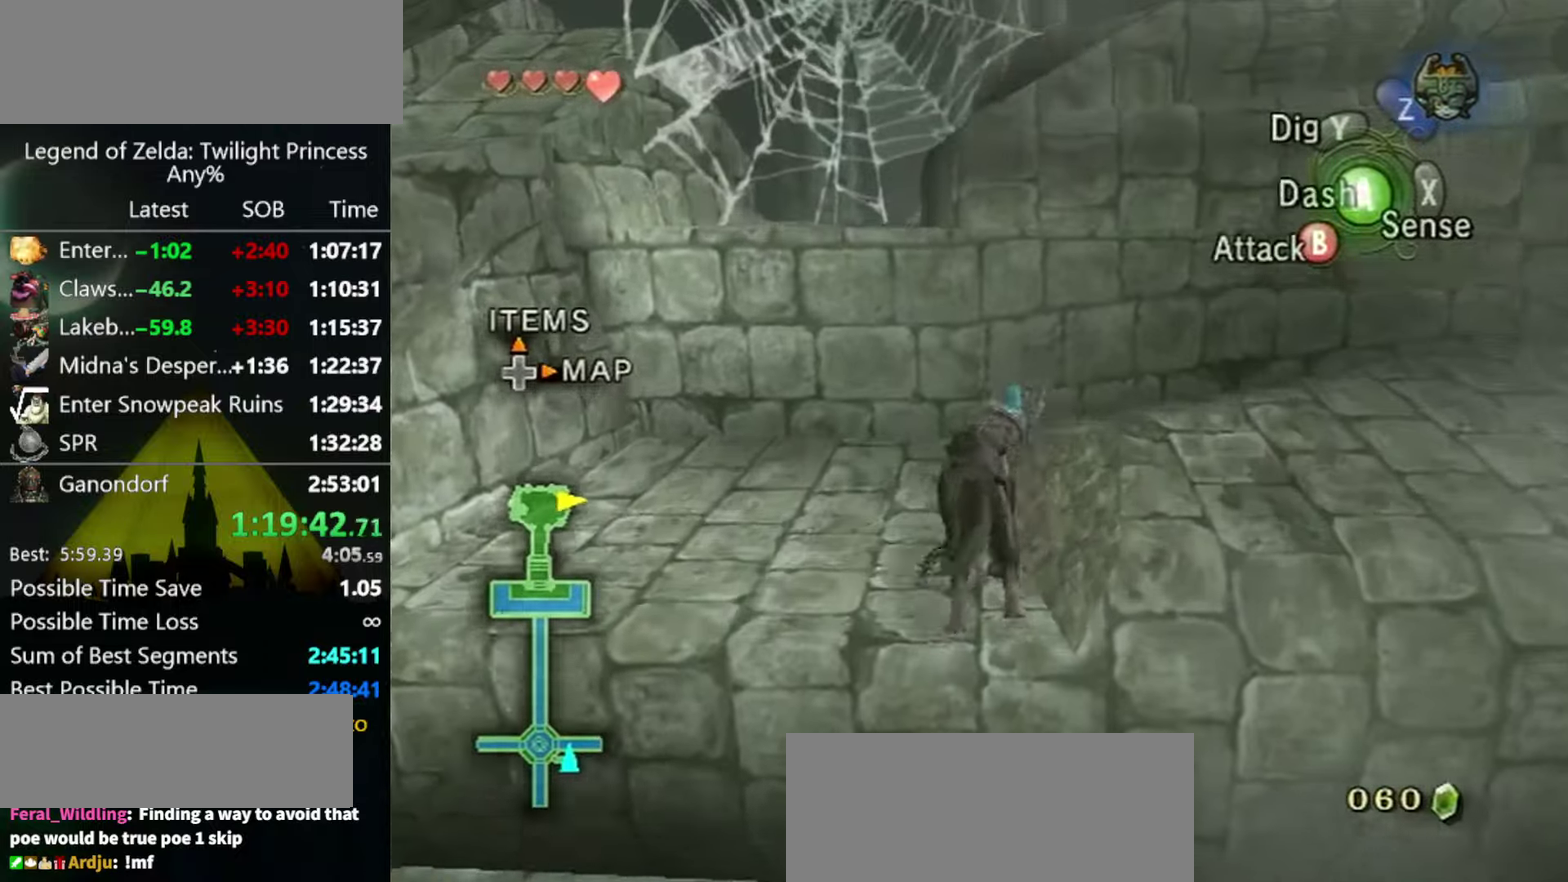
{"buttons": [], "left_stick": "up", "right_stick": "center", "events": []}
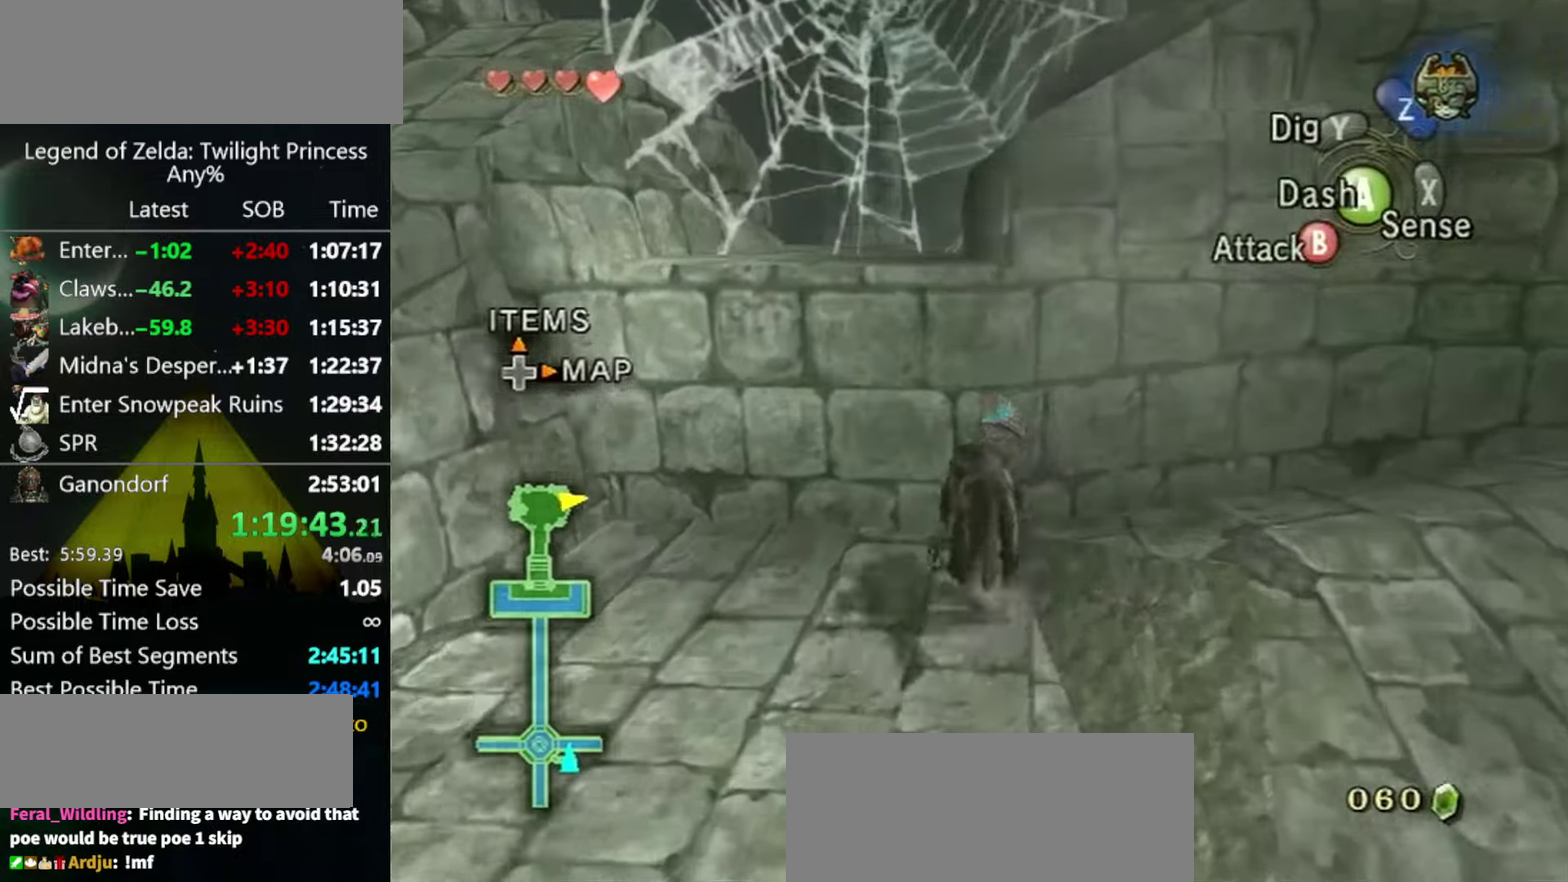
{"buttons": [], "left_stick": "up", "right_stick": "center", "events": []}
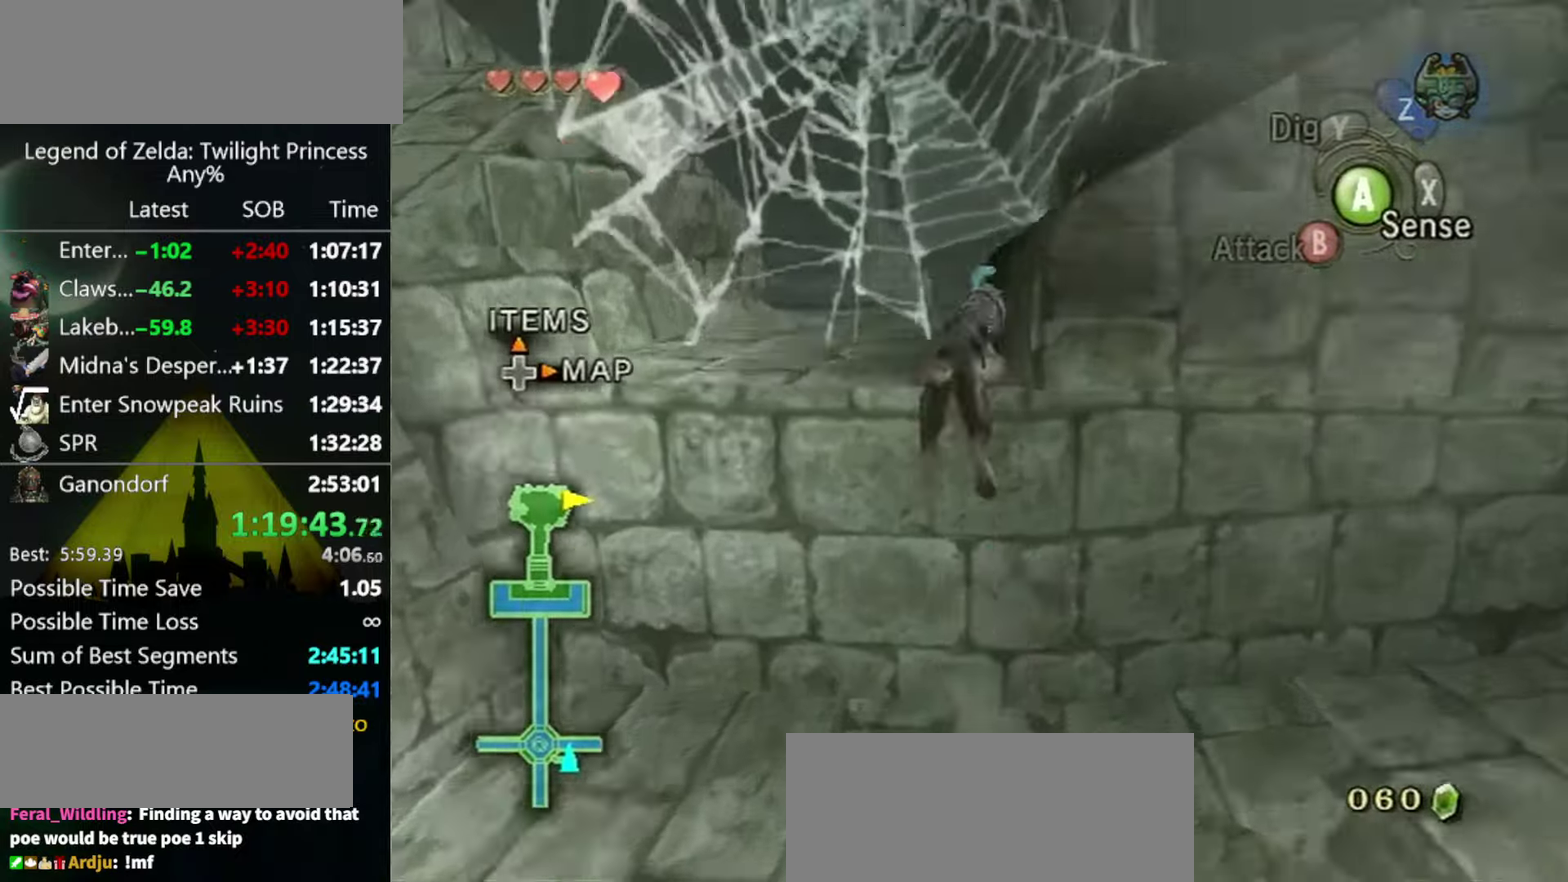
{"buttons": [], "left_stick": "up", "right_stick": "center", "events": [[233, "right_stick", "up"], [333, "right_stick", "center"]]}
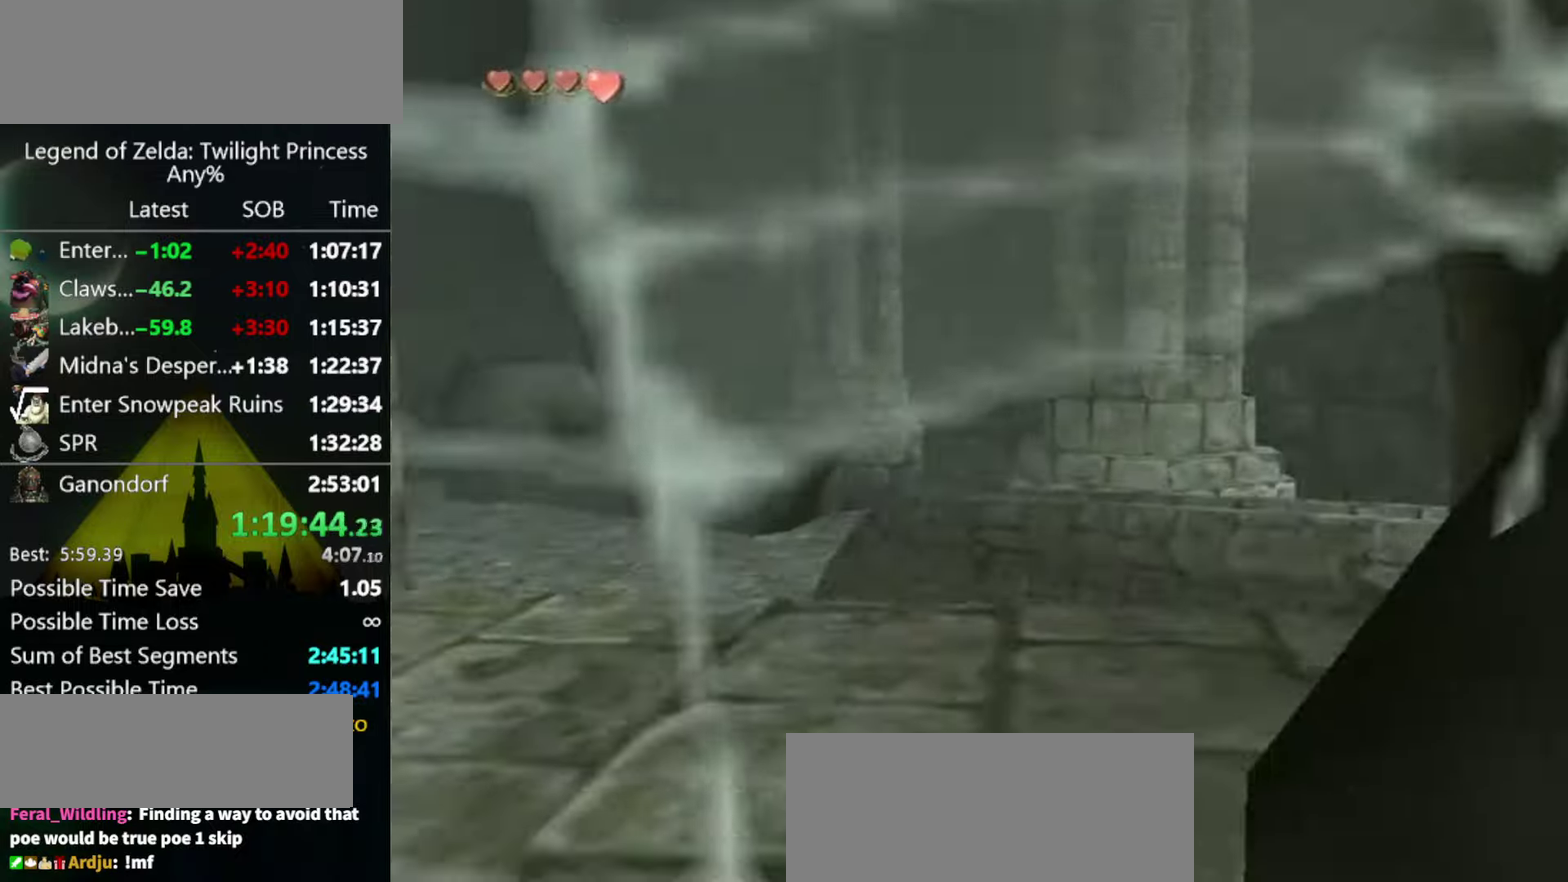
{"buttons": ["A"], "left_stick": "center", "right_stick": "center"}
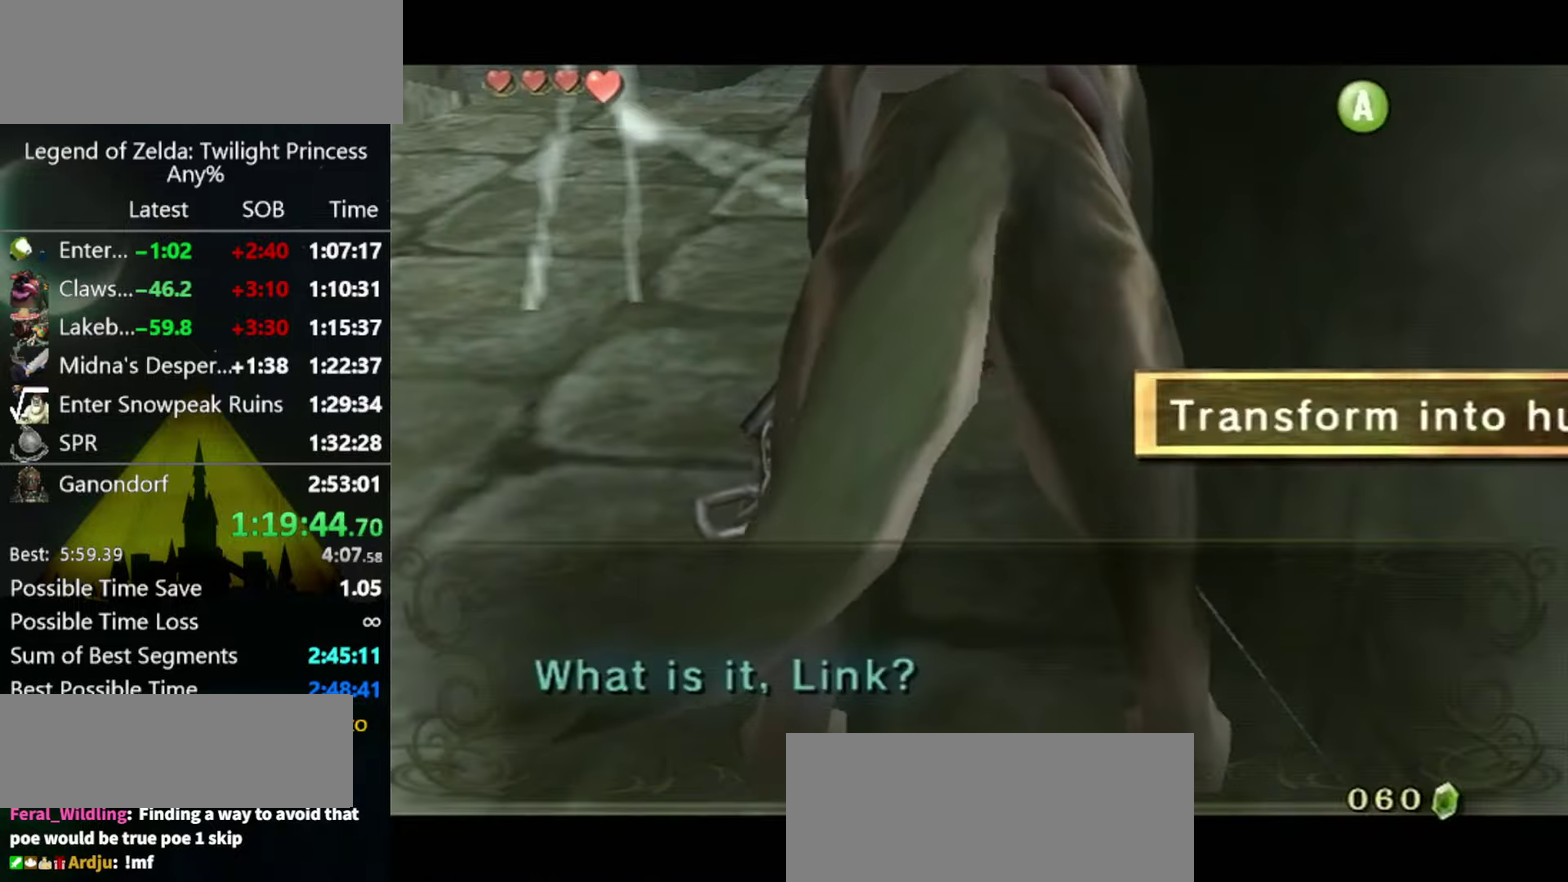
{"buttons": [], "left_stick": "center", "right_stick": "center"}
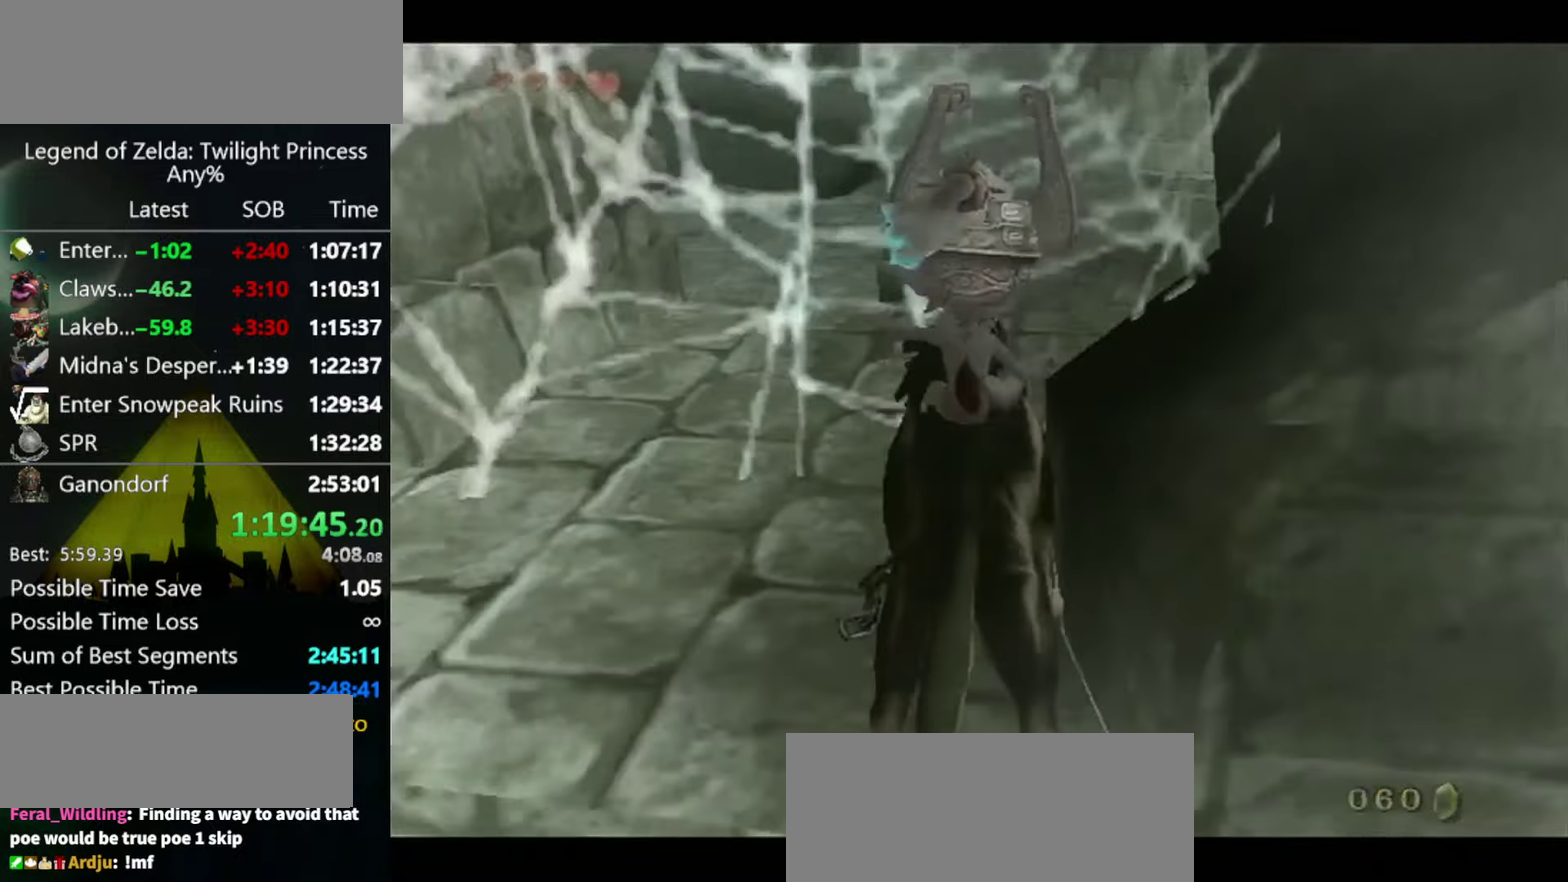
{"buttons": [], "left_stick": "up", "right_stick": "center", "events": [[333, "left_stick", "up"]]}
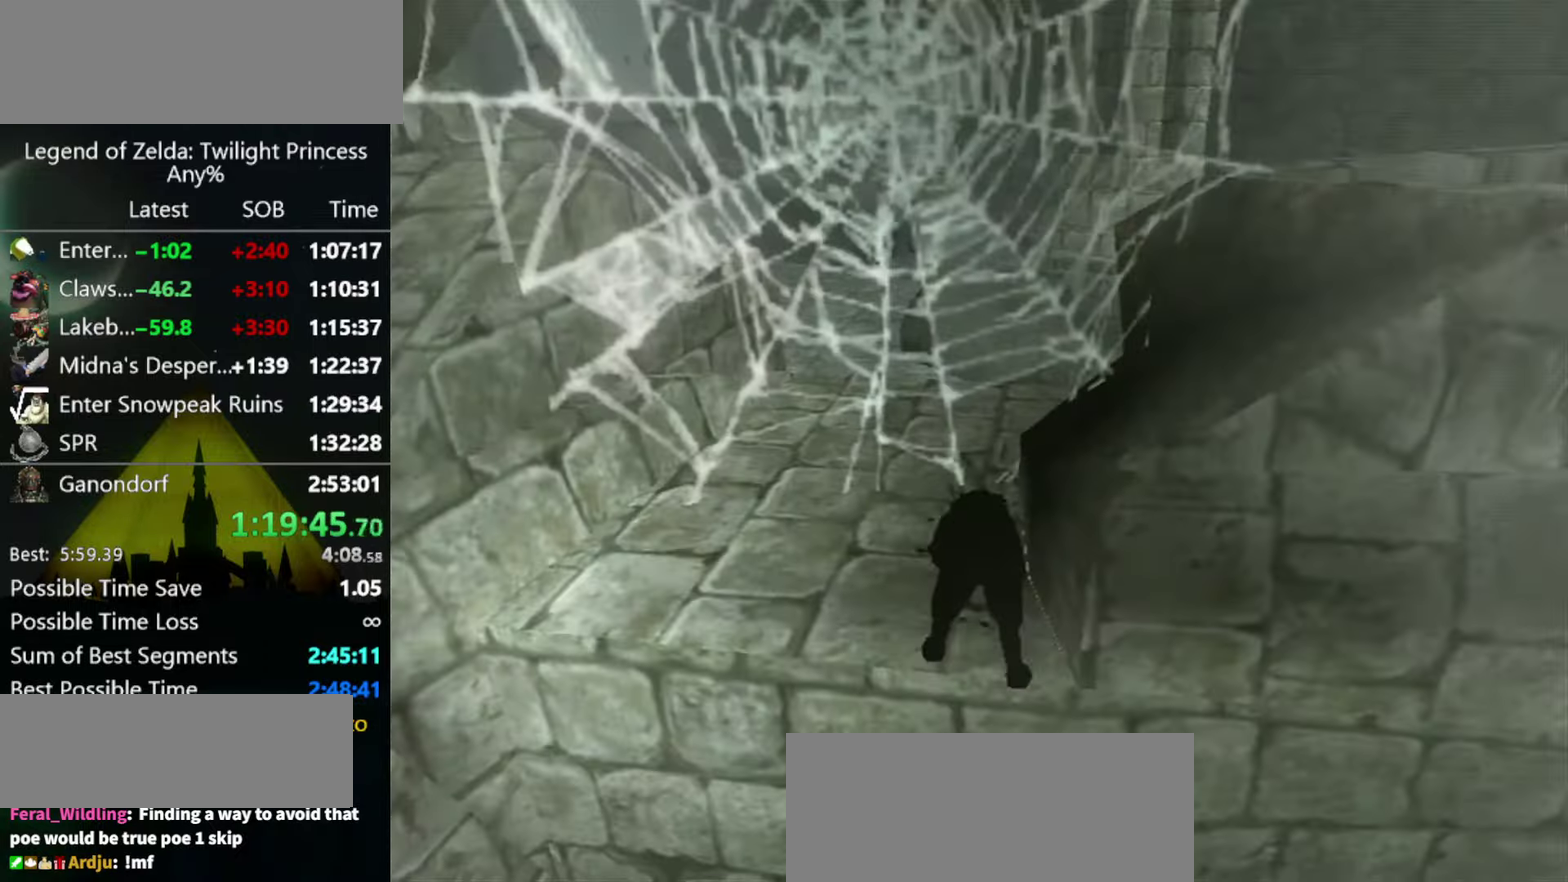
{"buttons": [], "left_stick": "up", "right_stick": "center", "events": [[433, "X", "down"], [500, "X", "up"]]}
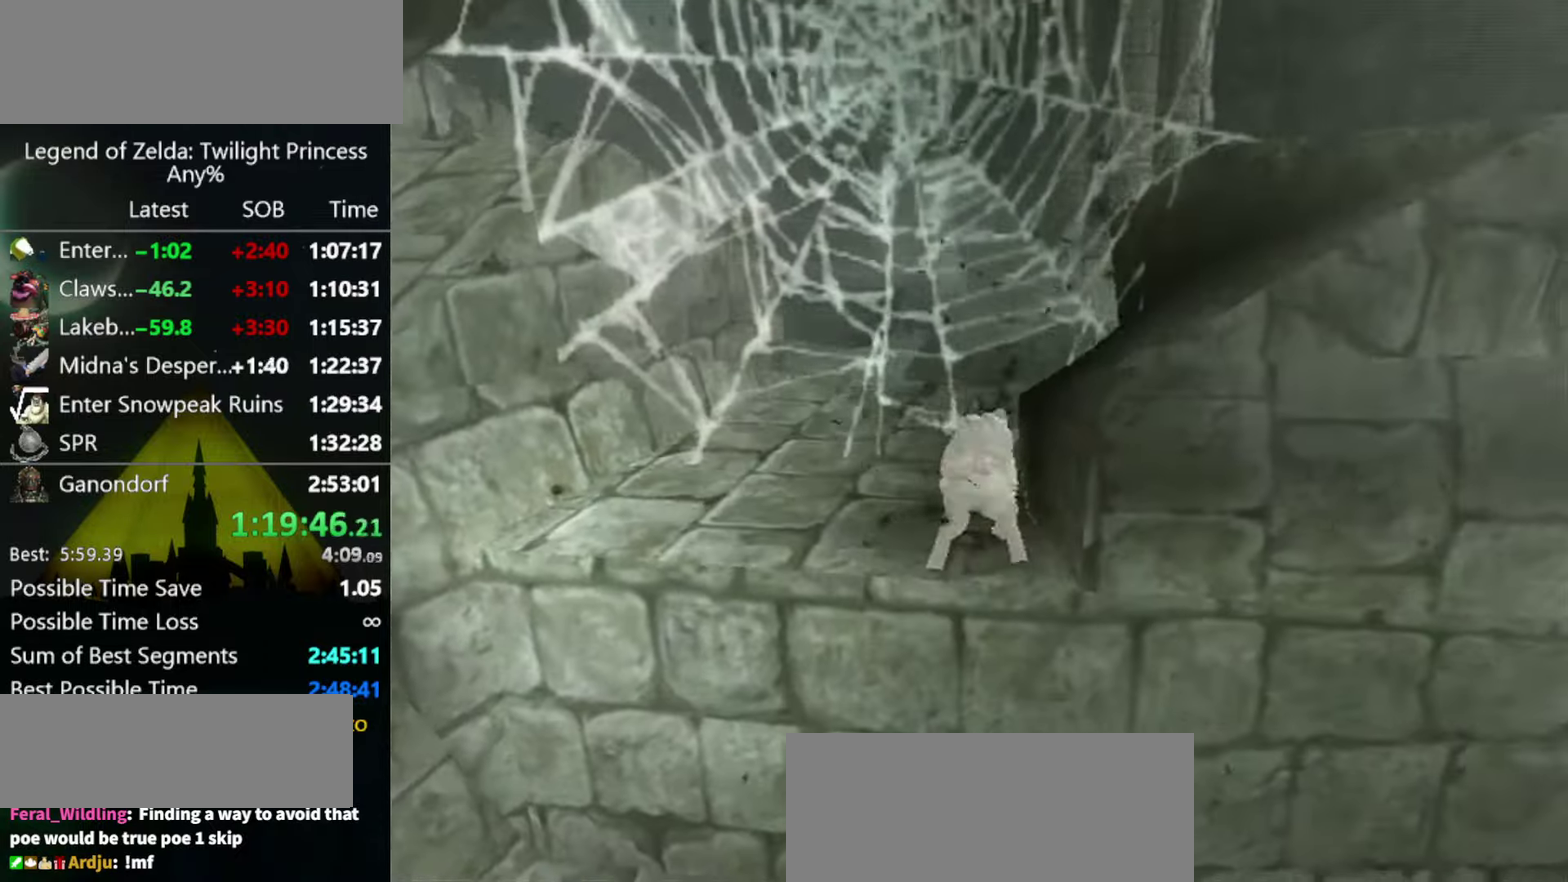
{"buttons": [], "left_stick": "up", "right_stick": "center", "events": [[100, "X", "down"], [300, "X", "up"], [366, "X", "down"], [433, "X", "up"]]}
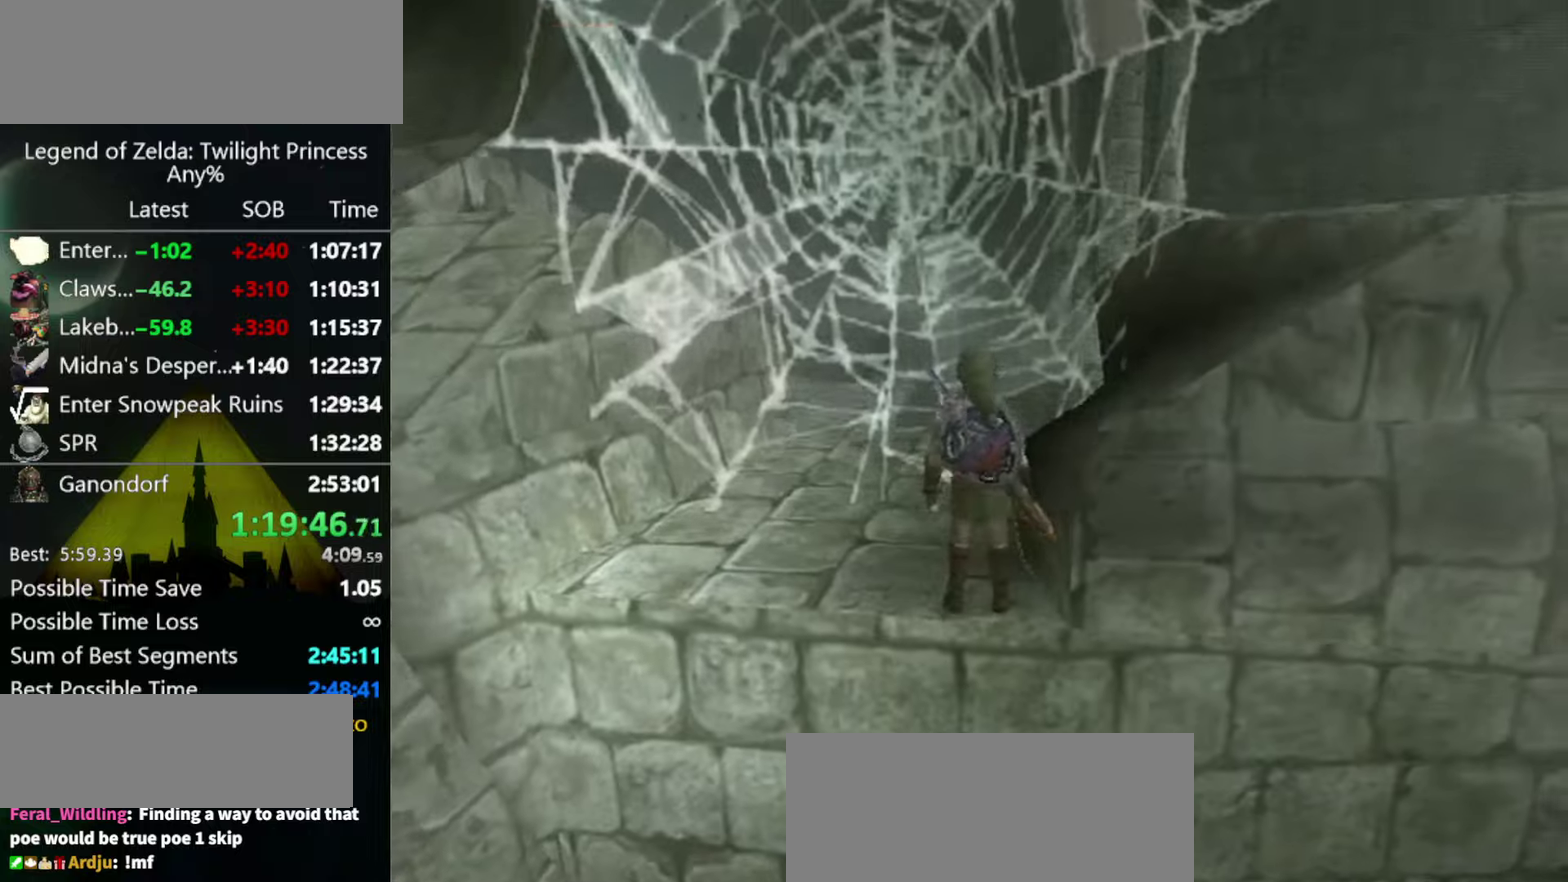
{"buttons": ["X"], "left_stick": "up", "right_stick": "center"}
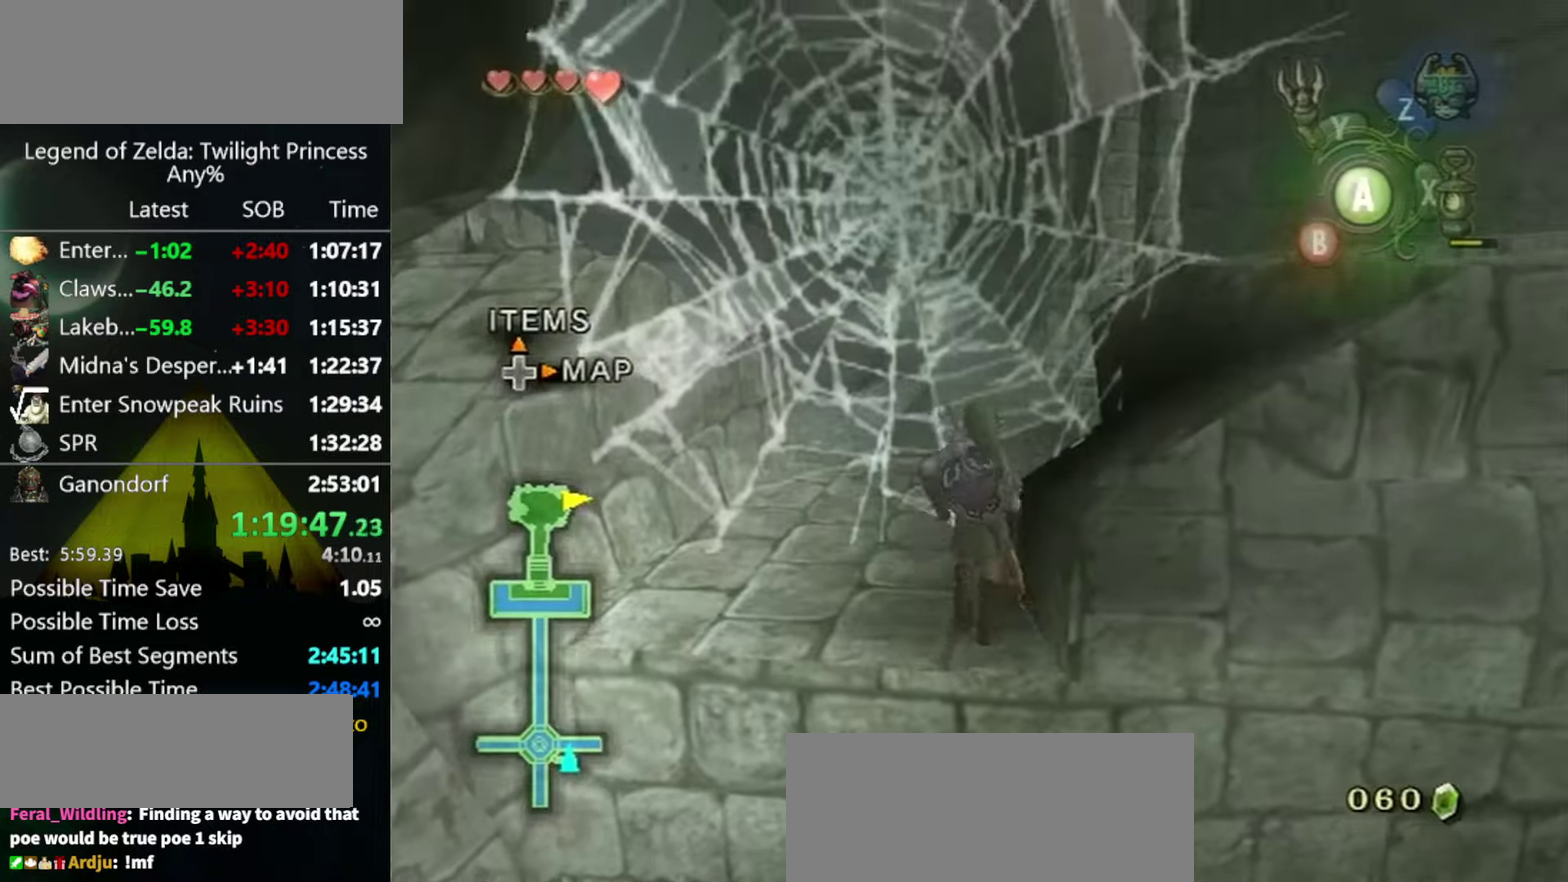
{"buttons": [], "left_stick": "up-left", "right_stick": "center"}
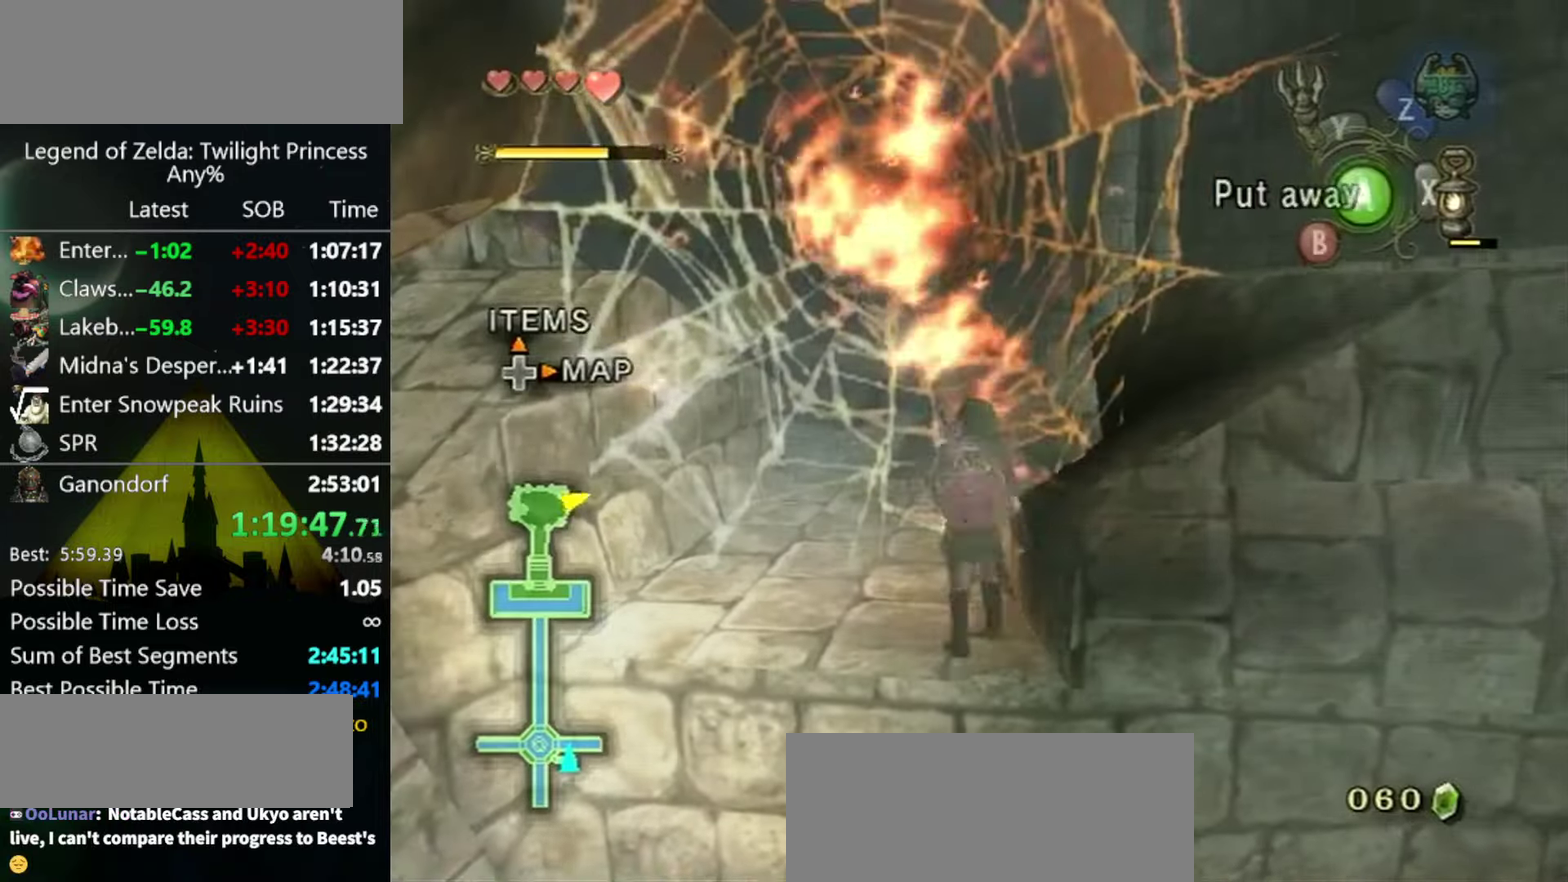
{"buttons": [], "left_stick": "up-left", "right_stick": "center", "events": []}
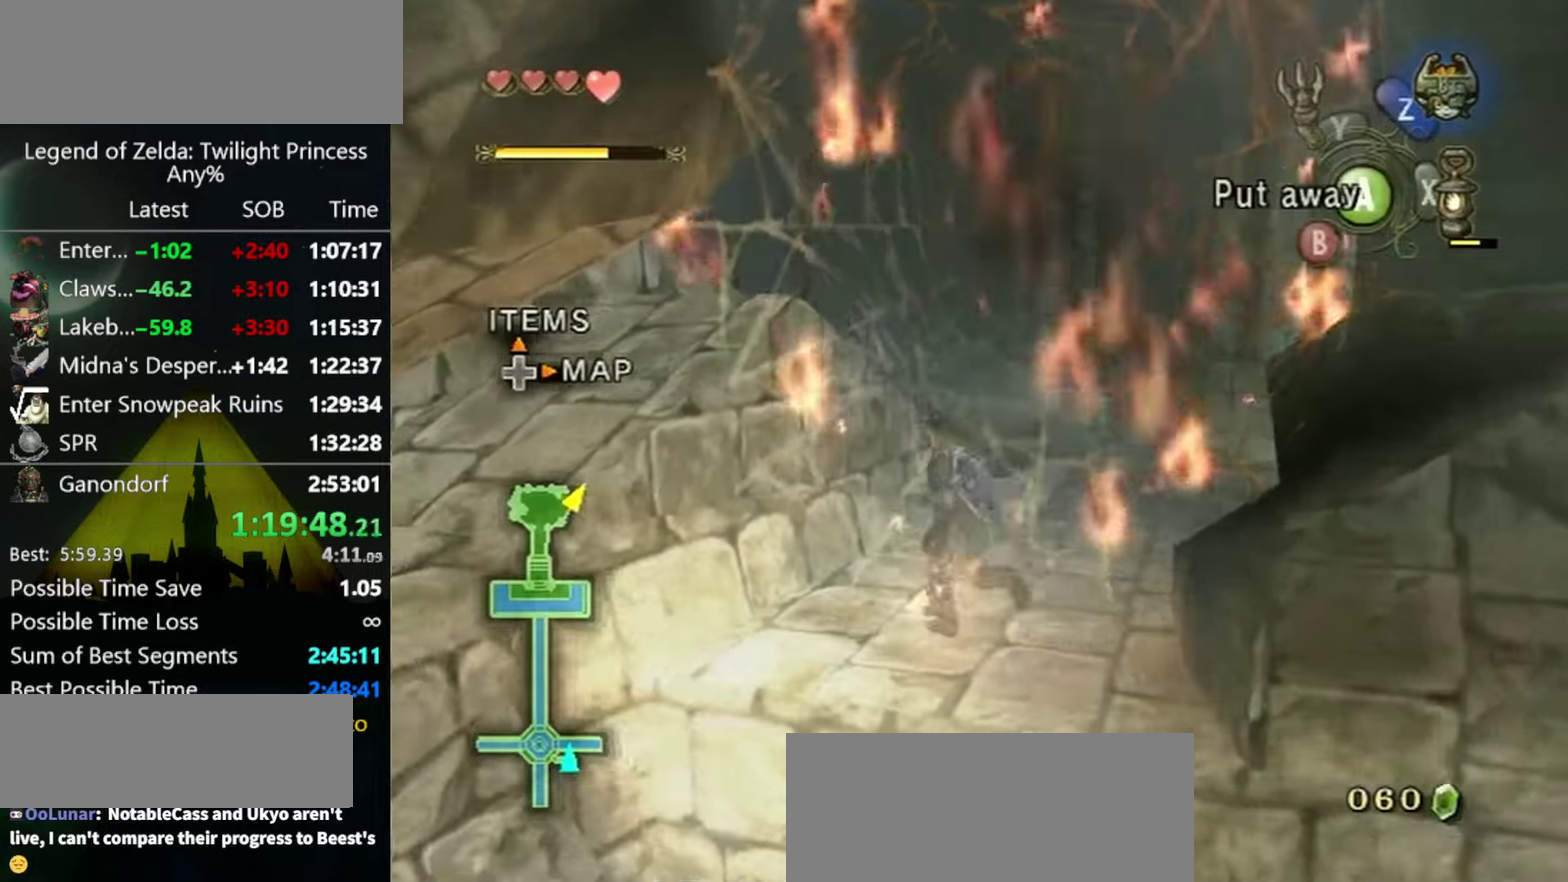
{"buttons": [], "left_stick": "up", "right_stick": "center", "events": [[100, "left_stick", "up-right"], [233, "left_stick", "up"]]}
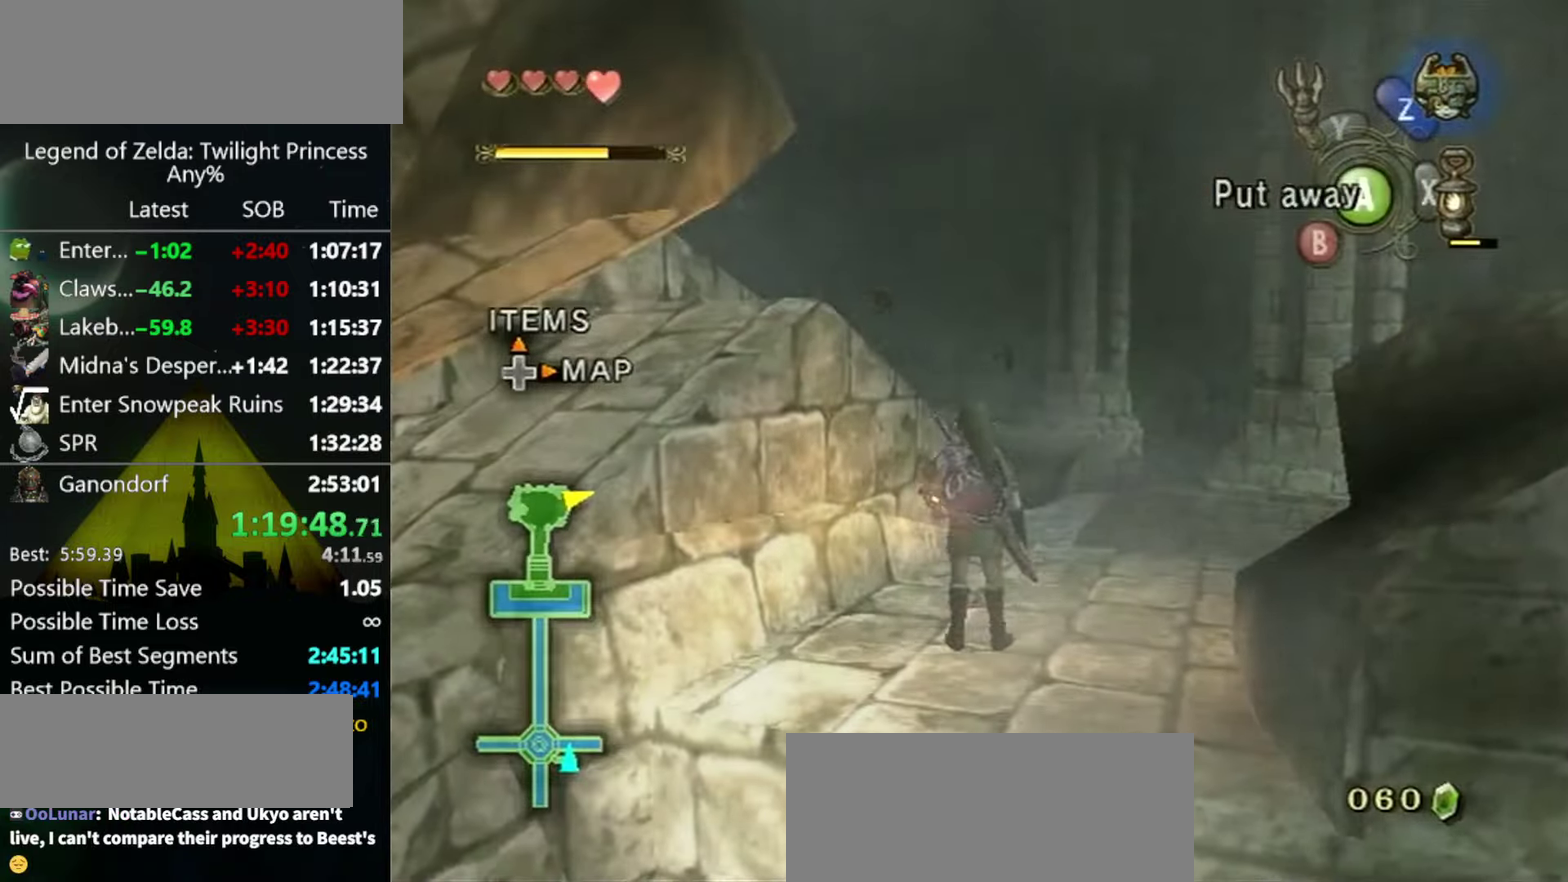
{"buttons": ["A"], "left_stick": "center", "right_stick": "center", "events": [[233, "A", "down"], [300, "A", "up"], [366, "A", "down"], [433, "A", "up"], [433, "left_stick", "center"], [500, "A", "down"]]}
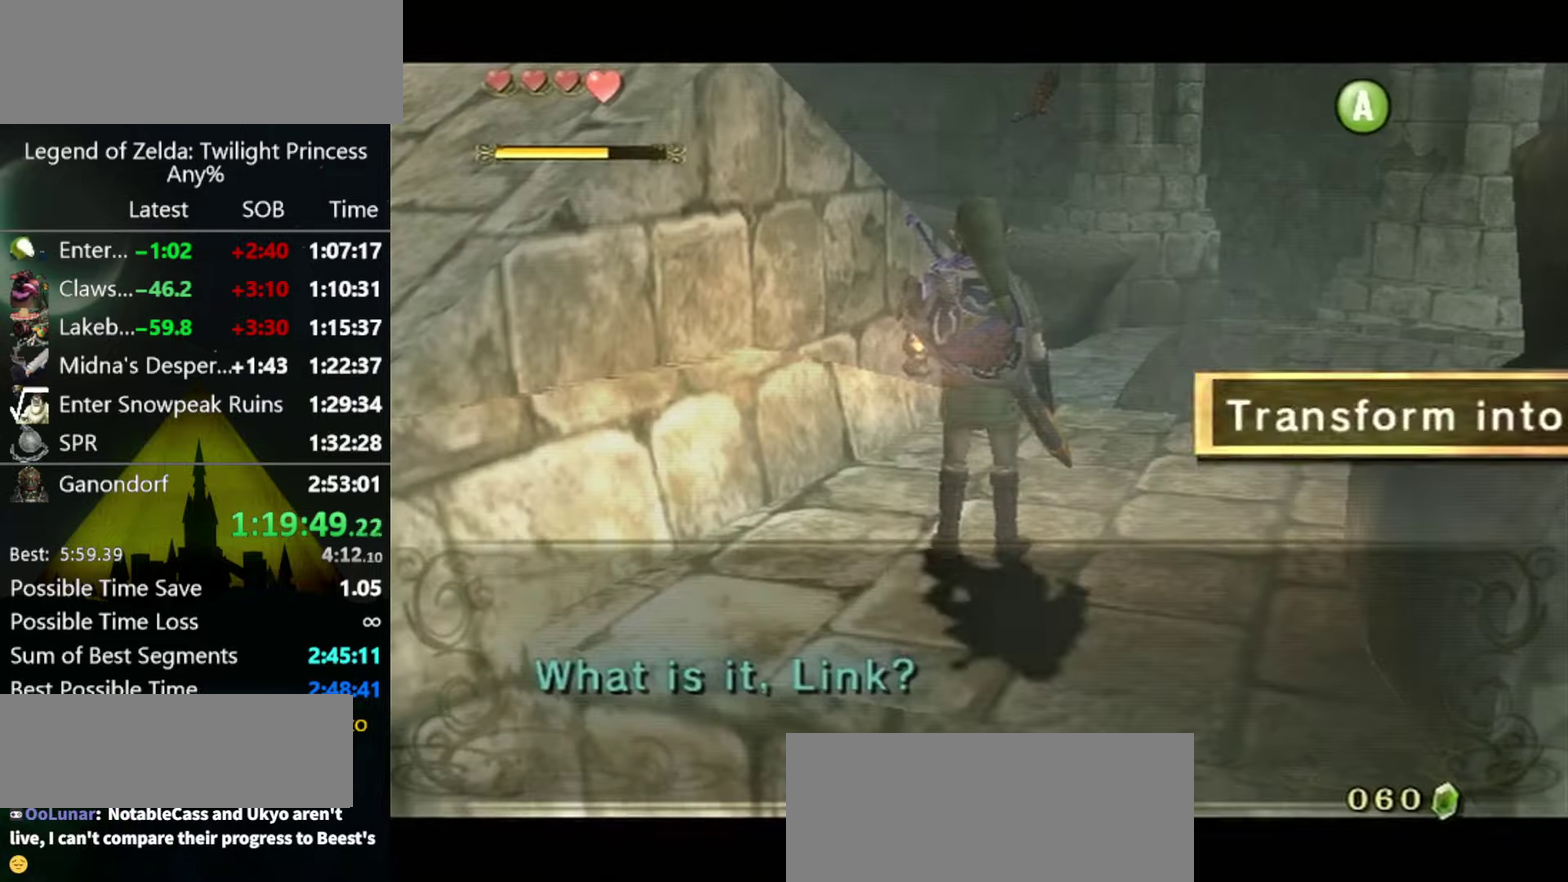
{"buttons": [], "left_stick": "center", "right_stick": "center", "events": [[66, "A", "up"], [133, "A", "down"], [200, "A", "up"], [266, "A", "down"], [333, "A", "up"]]}
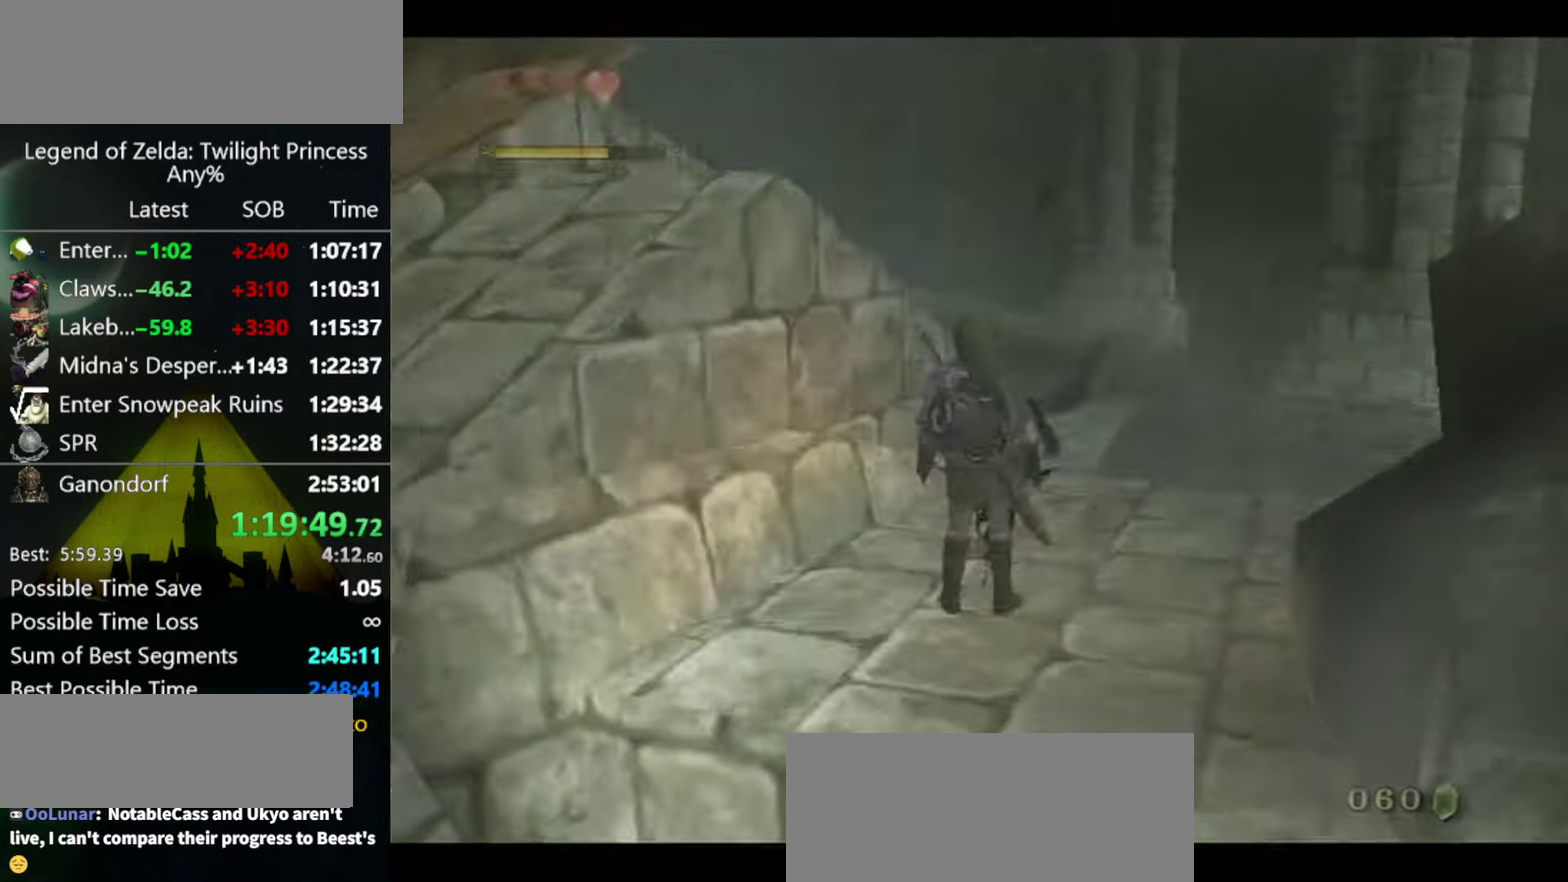
{"buttons": [], "left_stick": "center", "right_stick": "center", "events": []}
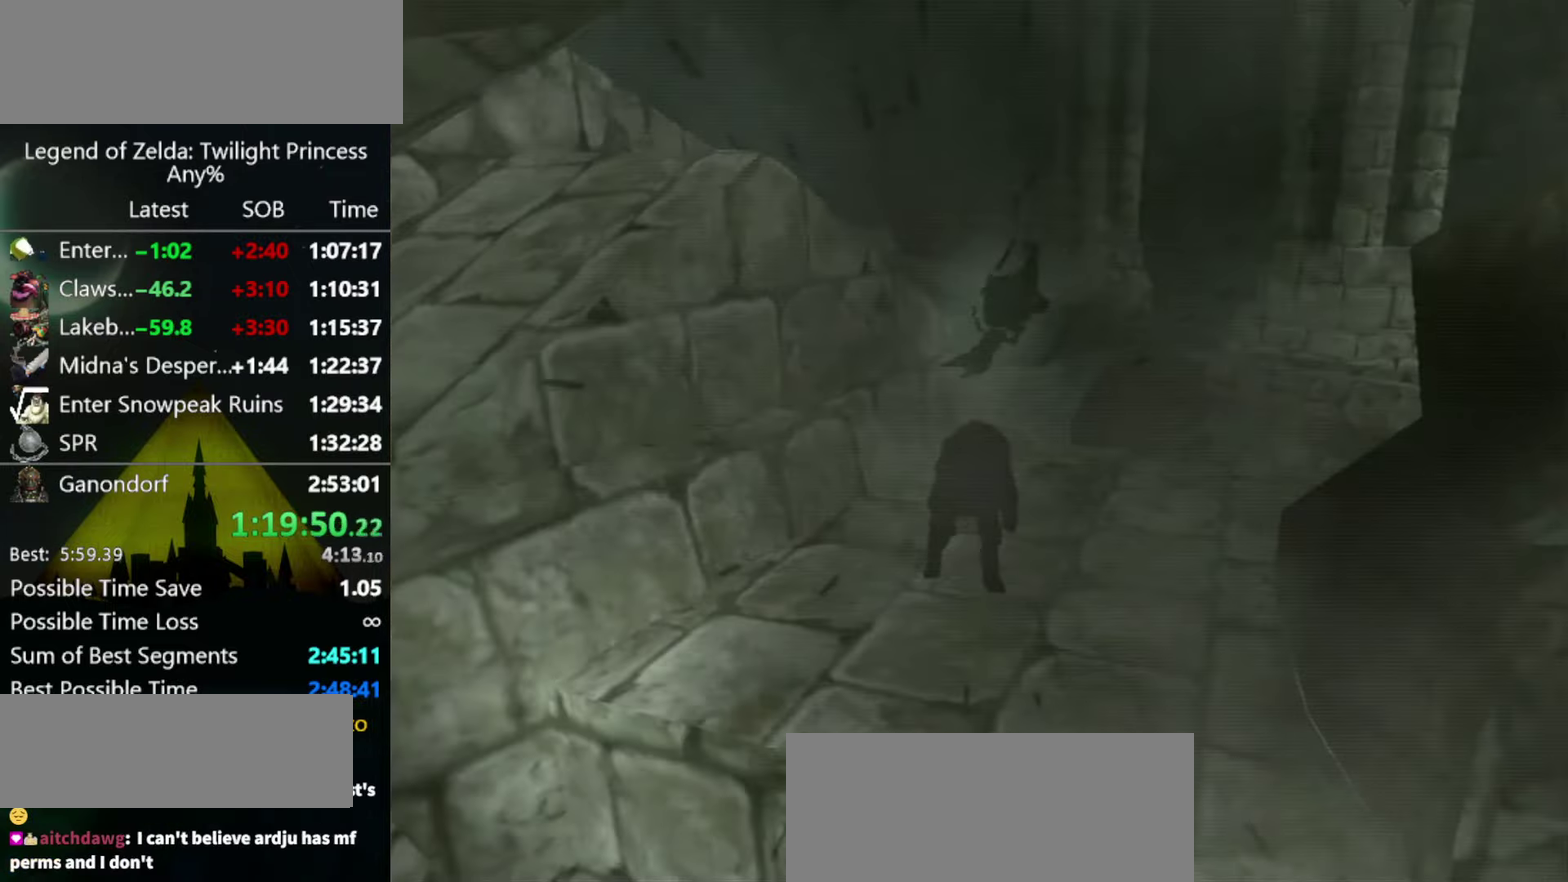
{"buttons": [], "left_stick": "up", "right_stick": "center", "events": [[133, "left_stick", "up"]]}
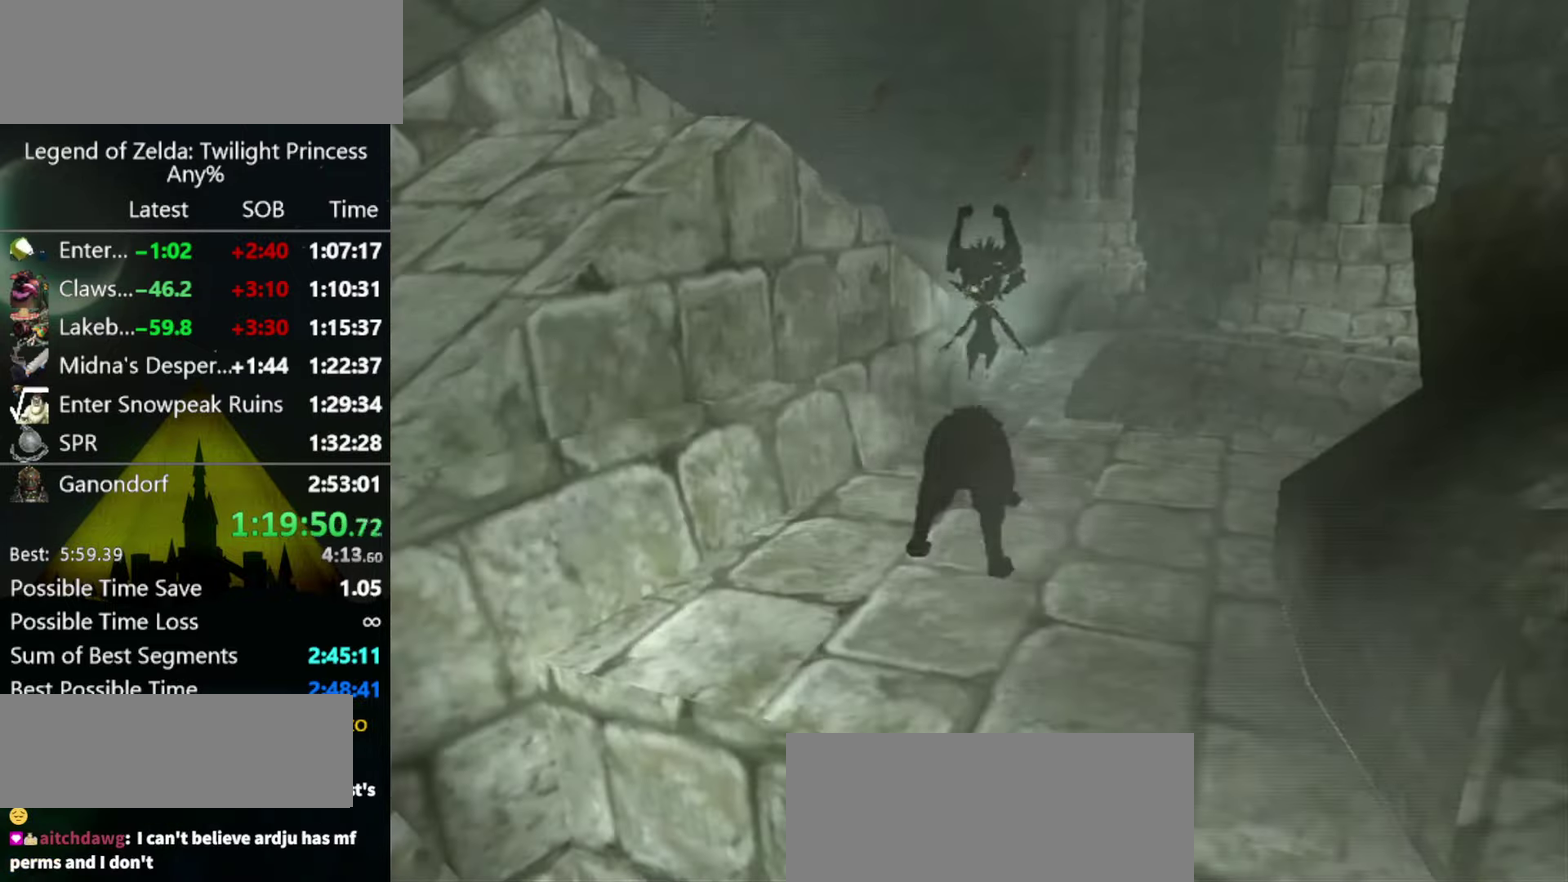
{"buttons": ["A"], "left_stick": "up", "right_stick": "center", "events": [[333, "A", "down"], [400, "A", "up"], [500, "A", "down"]]}
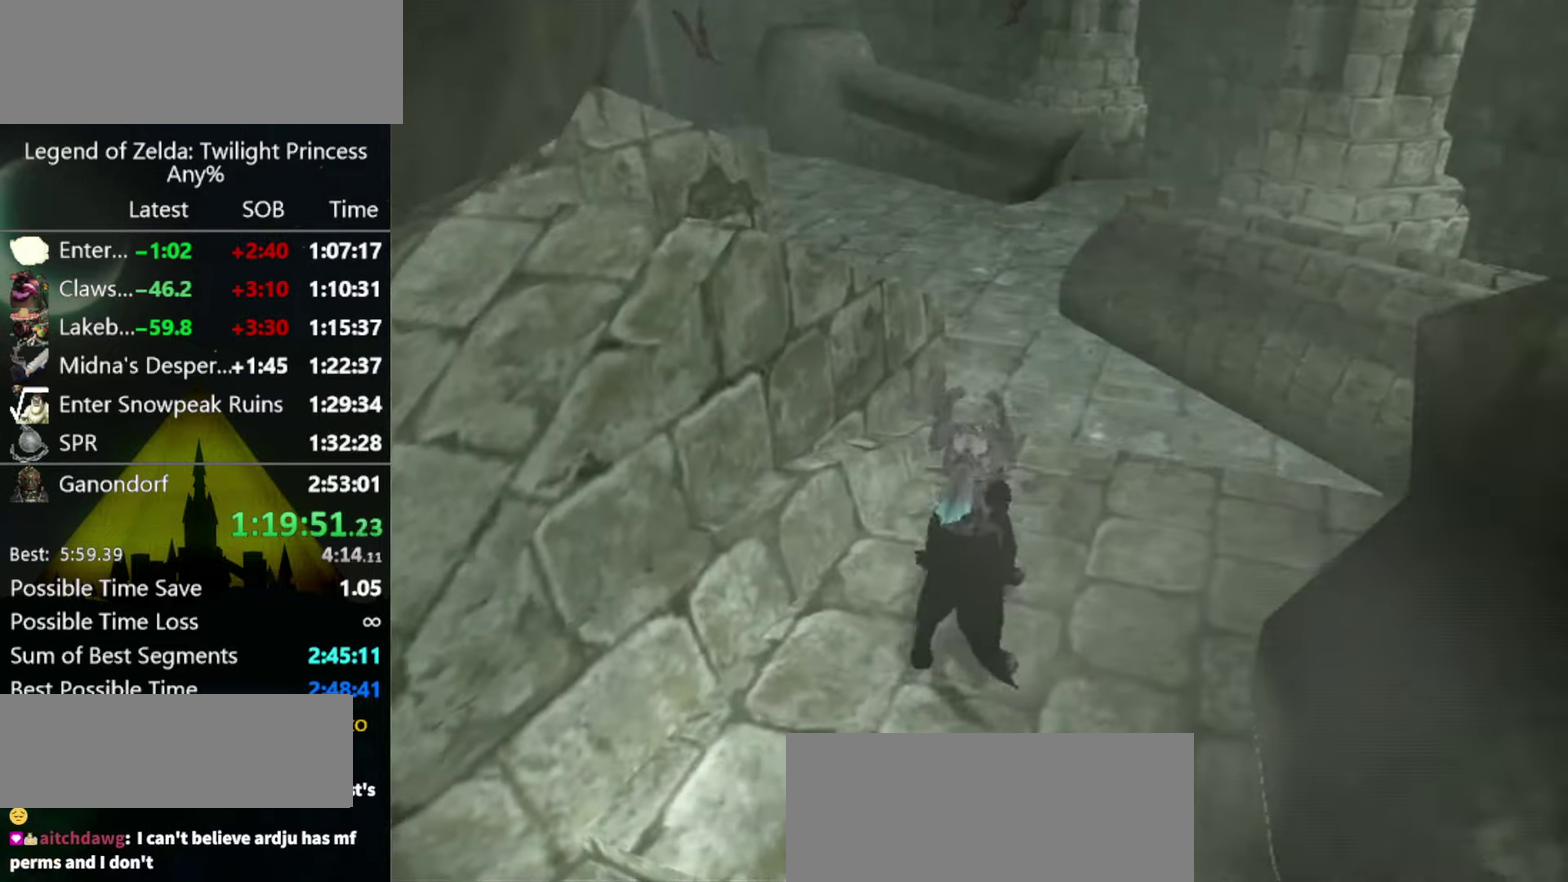
{"buttons": ["A"], "left_stick": "up", "right_stick": "center", "events": [[66, "A", "up"], [133, "A", "down"], [200, "A", "up"], [266, "A", "down"], [433, "A", "up"], [500, "A", "down"]]}
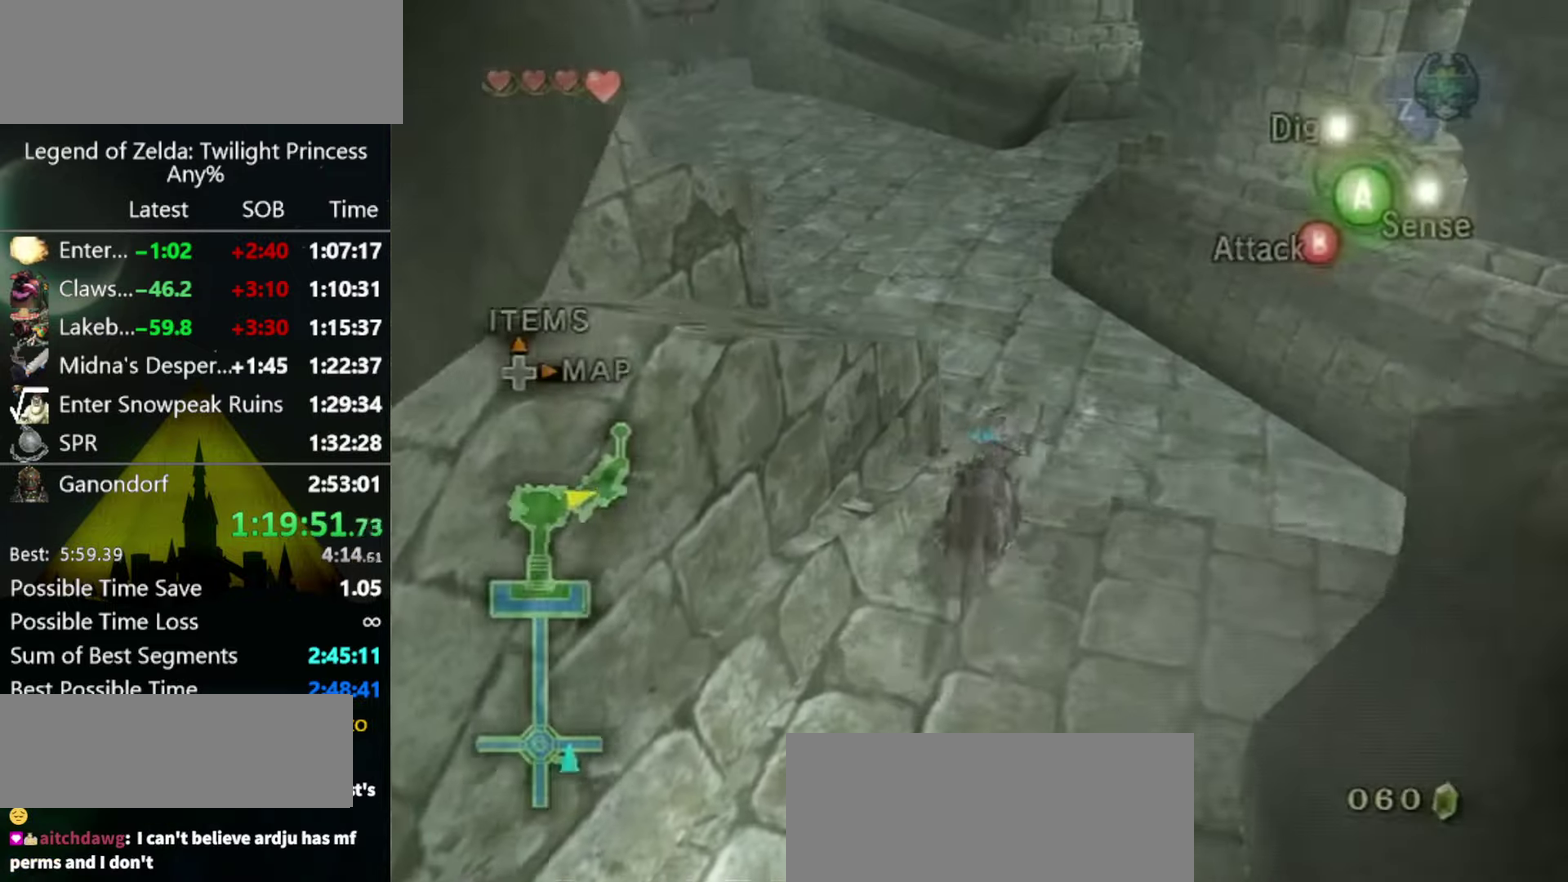
{"buttons": [], "left_stick": "up-left", "right_stick": "right", "events": [[66, "A", "up"], [133, "A", "down"], [200, "left_stick", "up-left"], [300, "A", "up"], [500, "right_stick", "right"]]}
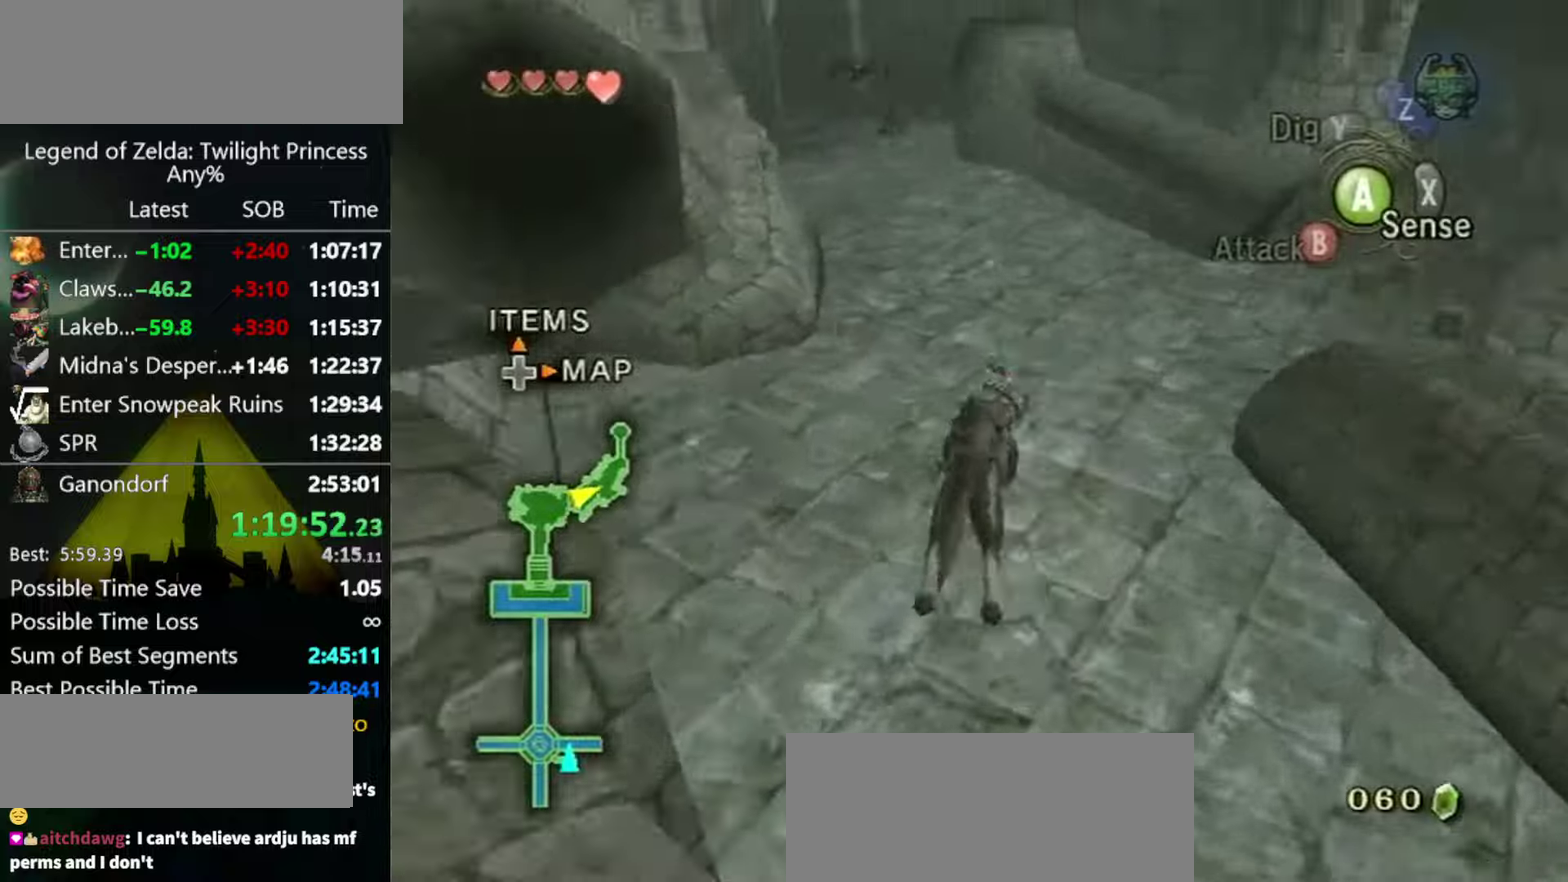
{"buttons": [], "left_stick": "up", "right_stick": "center", "events": [[67, "left_stick", "up"], [300, "right_stick", "center"]]}
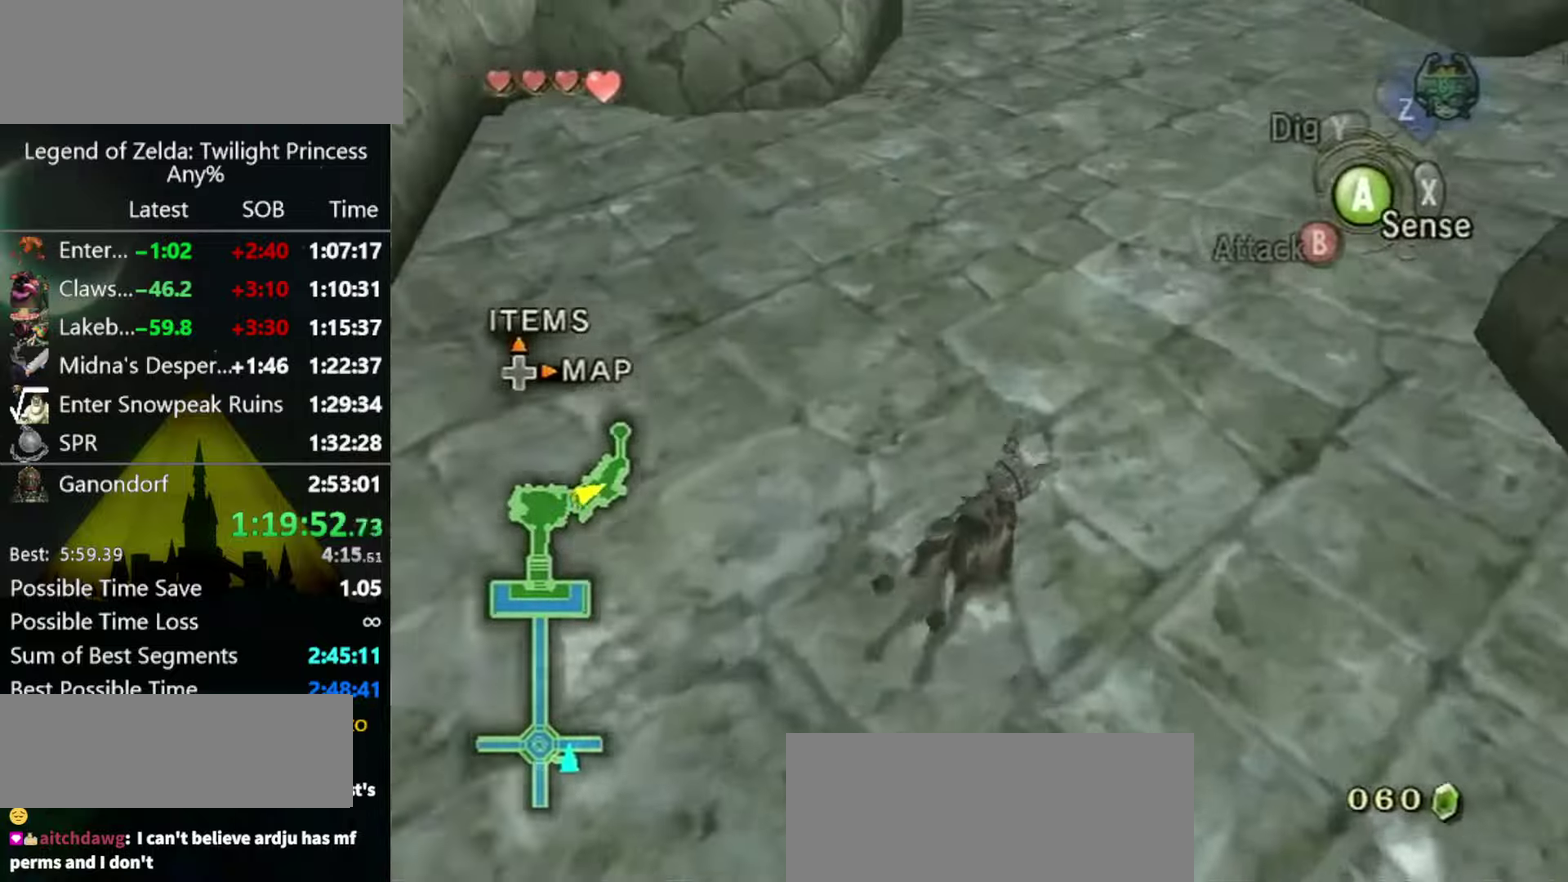
{"buttons": [], "left_stick": "up", "right_stick": "center", "events": [[300, "A", "down"], [400, "A", "up"]]}
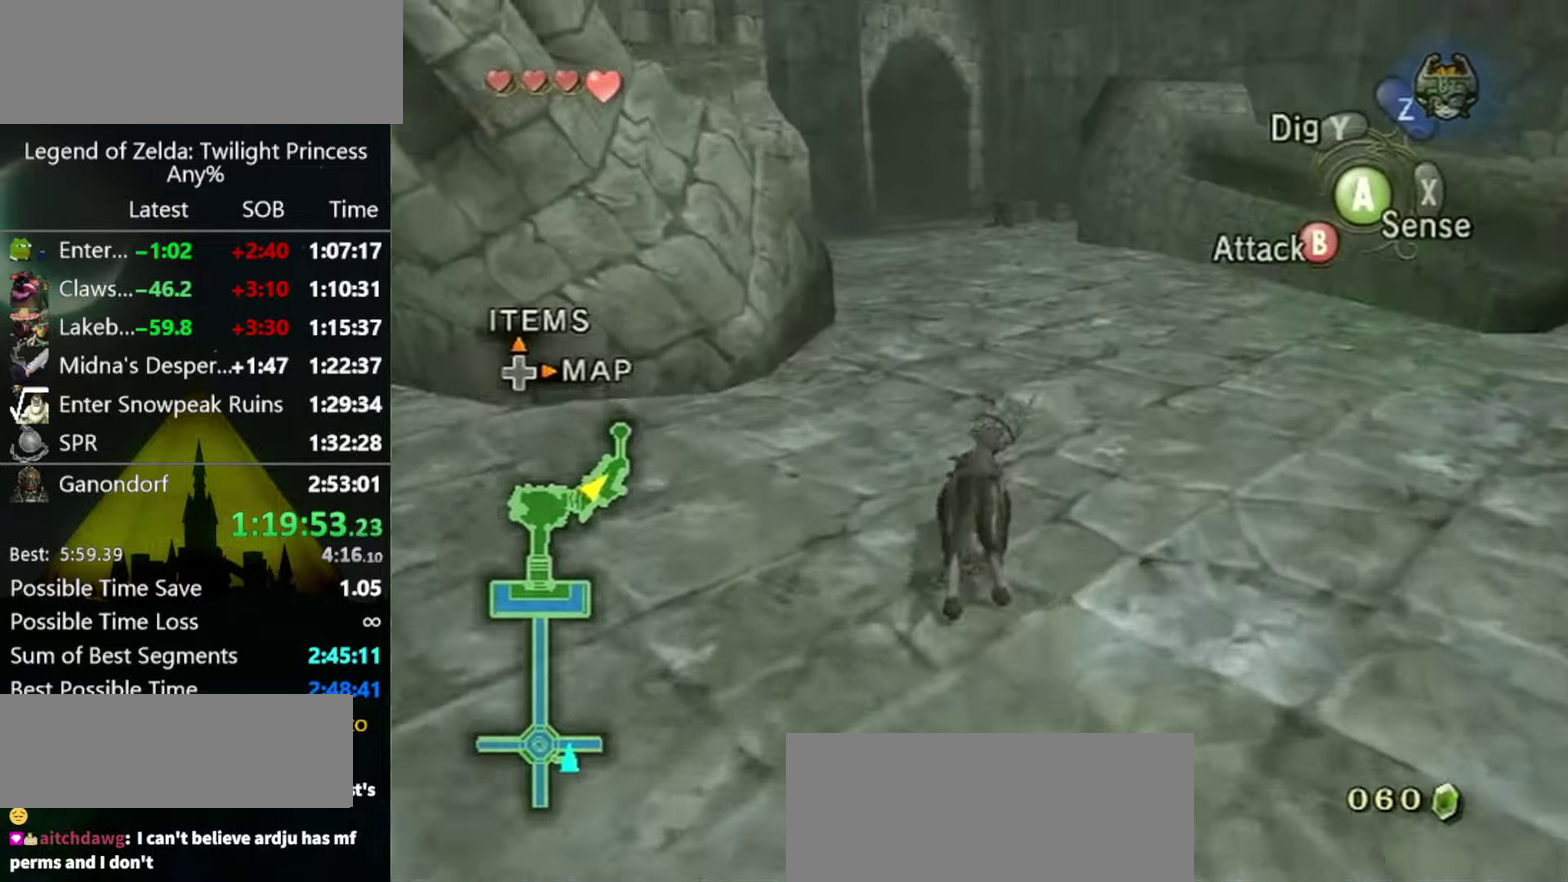
{"buttons": [], "left_stick": "up", "right_stick": "center", "events": []}
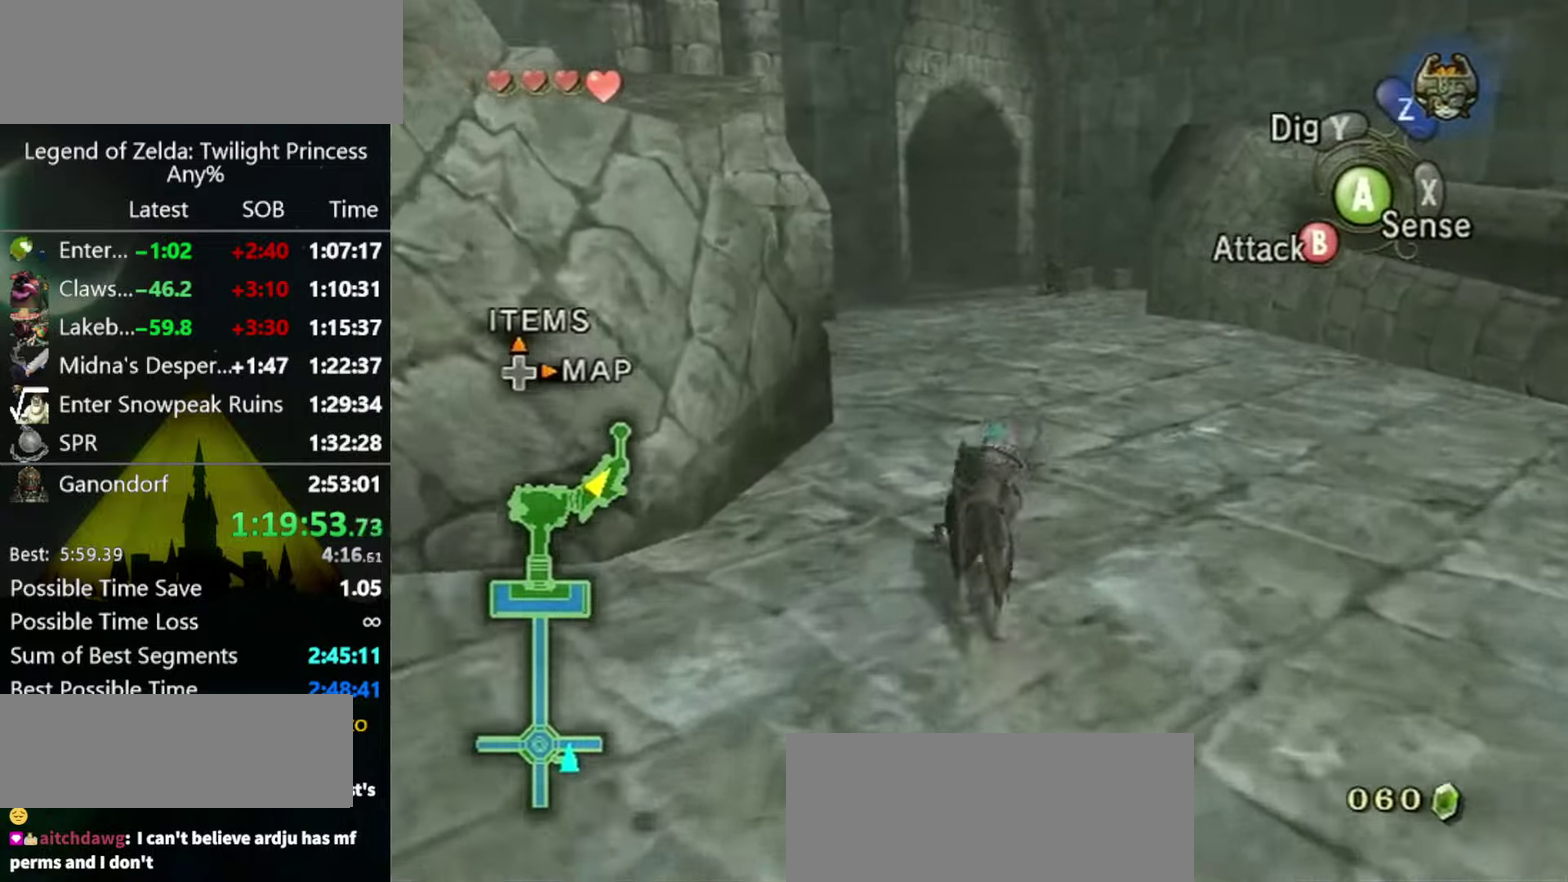
{"buttons": ["A"], "left_stick": "up", "right_stick": "center", "events": [[300, "A", "down"], [367, "A", "up"], [467, "A", "down"]]}